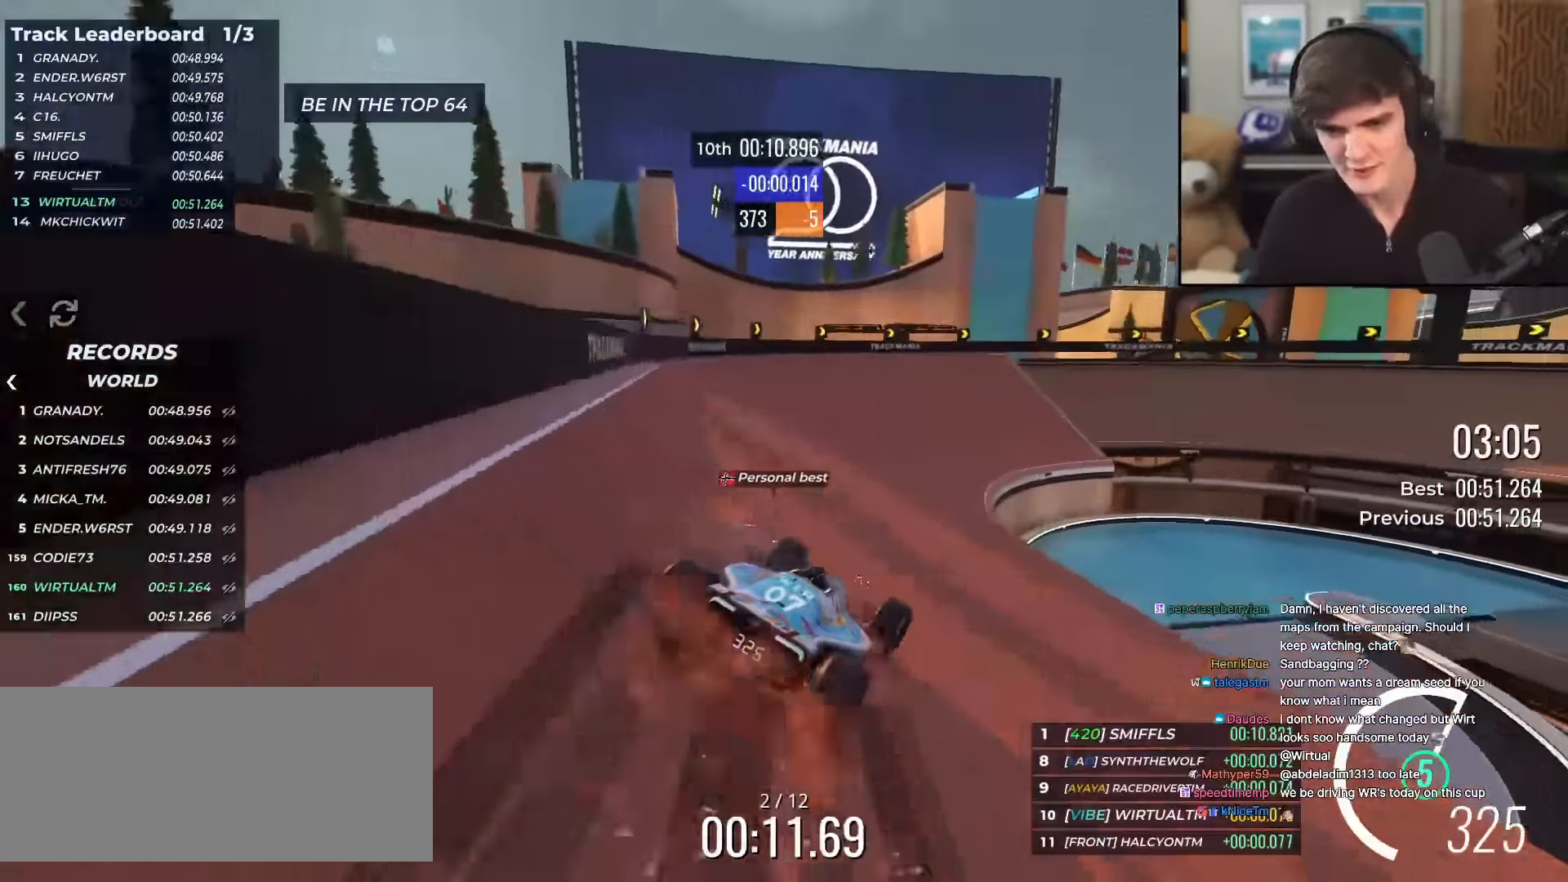
Gameplay with keyboard; each line is a JSON object with the keys held at the frame after it. "events" lists presses ("down") and releases ("up") of "brake", "down", "left", "right" and "up" between this image and that frame as [ms after this image, input, new state], when the widget could be followed in between. No other keys are recorded. Mouse input is not recorded. Key names are as the overlay labels them; some are game actions (e.g. jump) rather than physical keys.
{"keys": ["right", "up"], "events": [[34, "right", "down"]]}
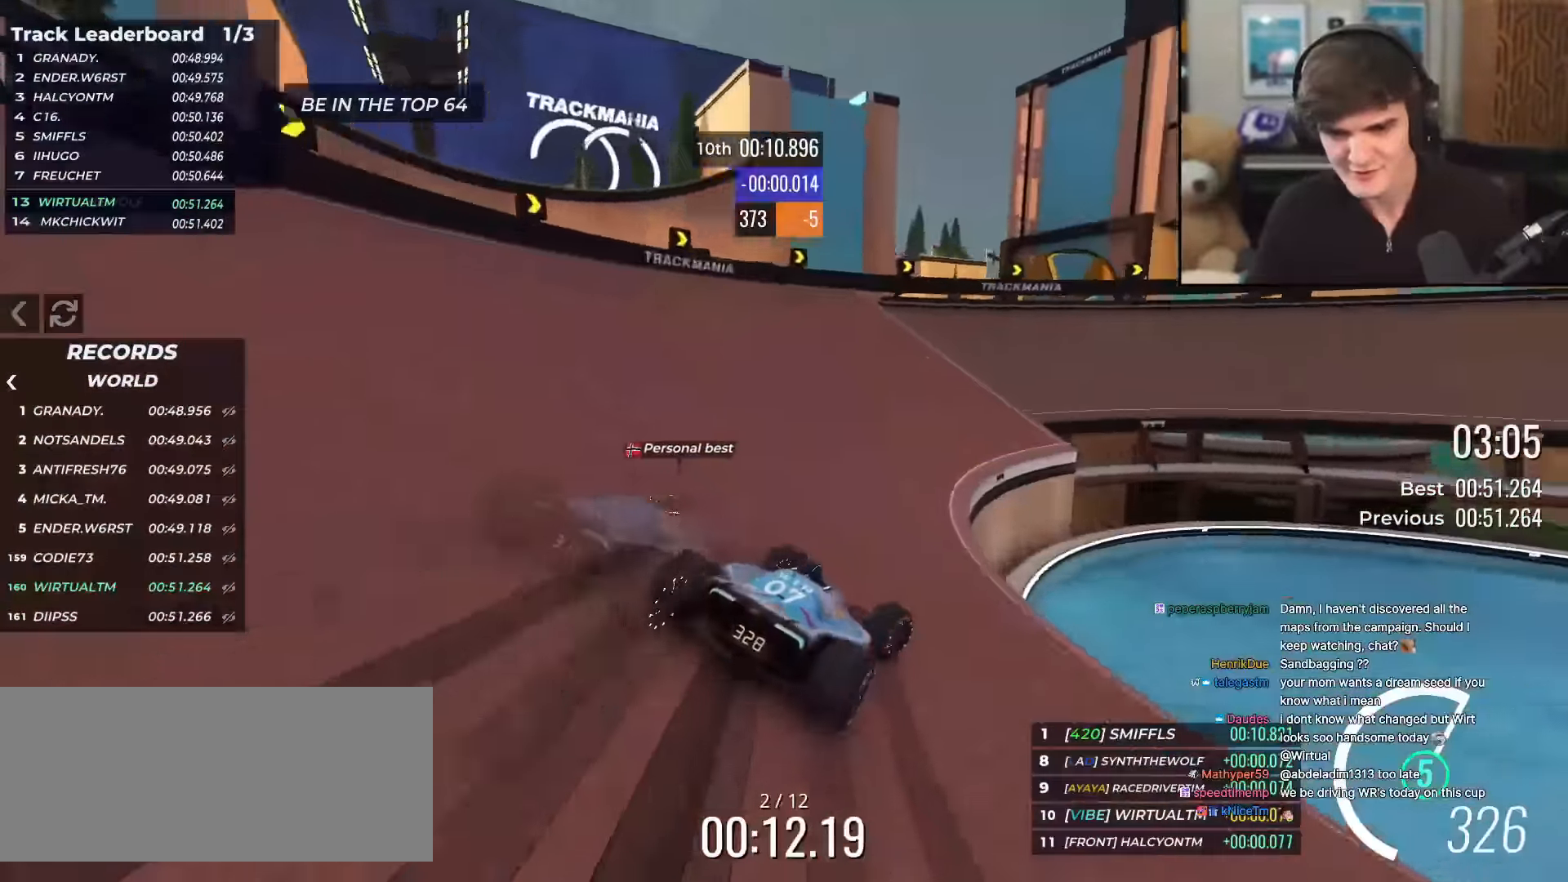
{"keys": ["right", "up"], "events": [[100, "right", "up"], [200, "right", "down"], [283, "right", "up"], [384, "right", "down"]]}
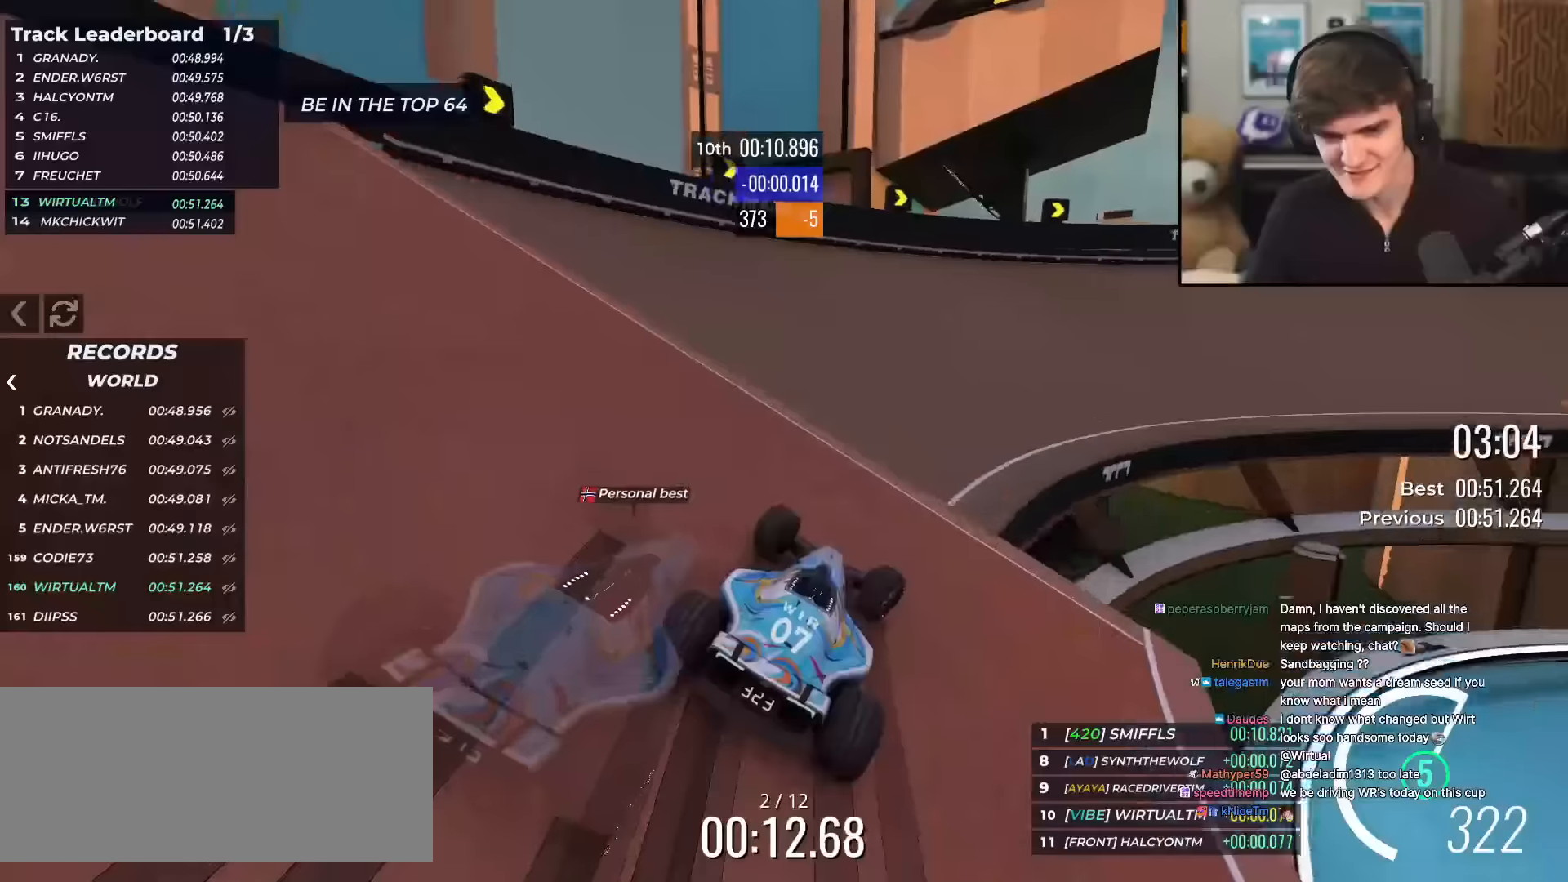
{"keys": ["right", "up"], "events": []}
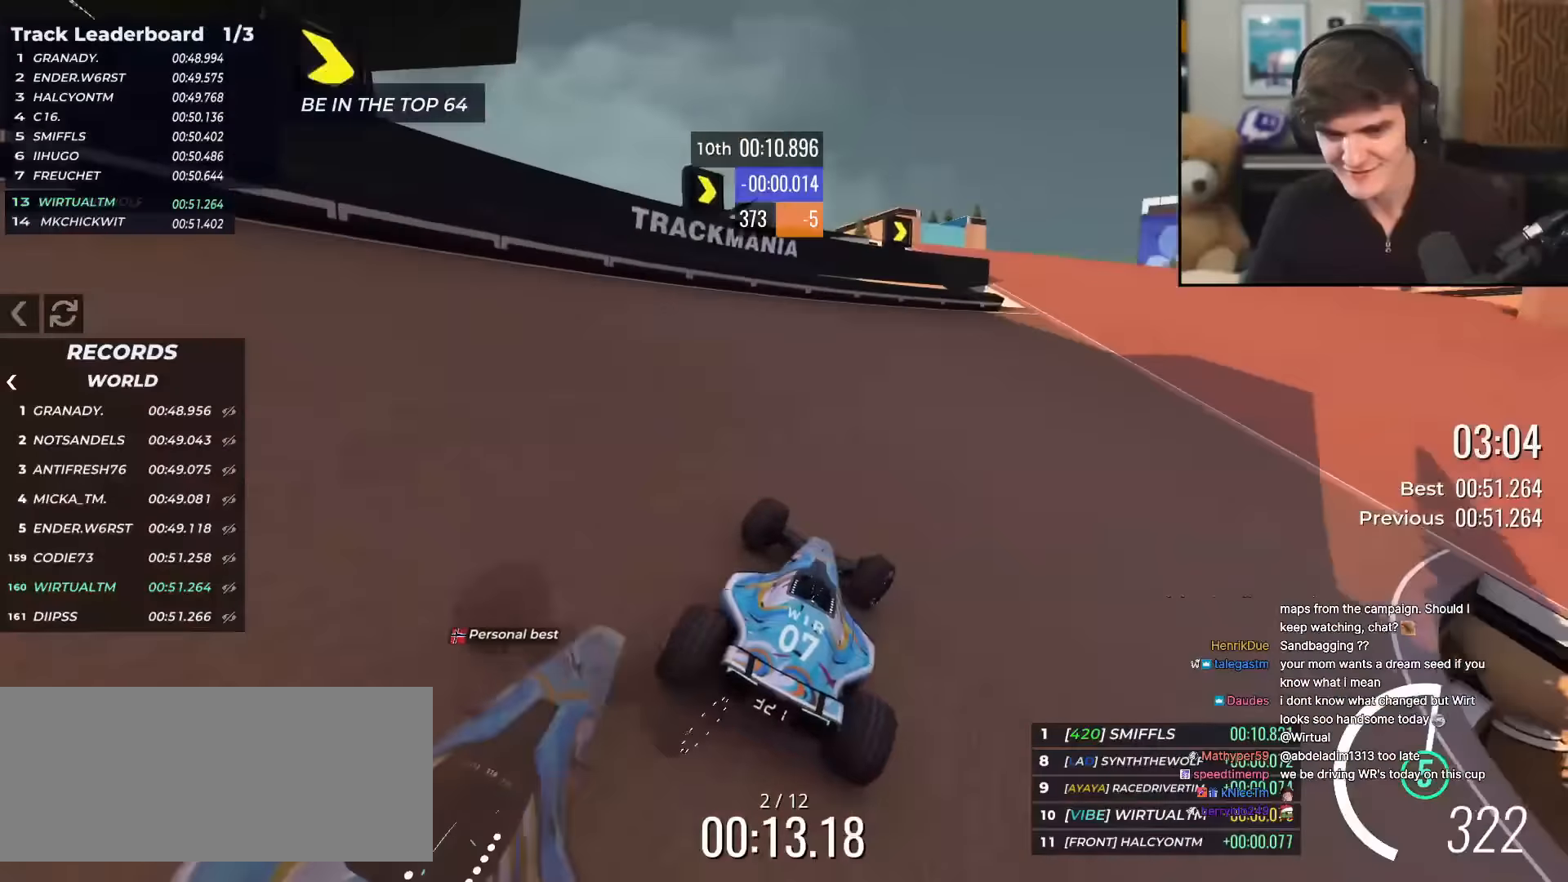
{"keys": ["right", "up"], "events": [[33, "right", "up"], [367, "right", "down"]]}
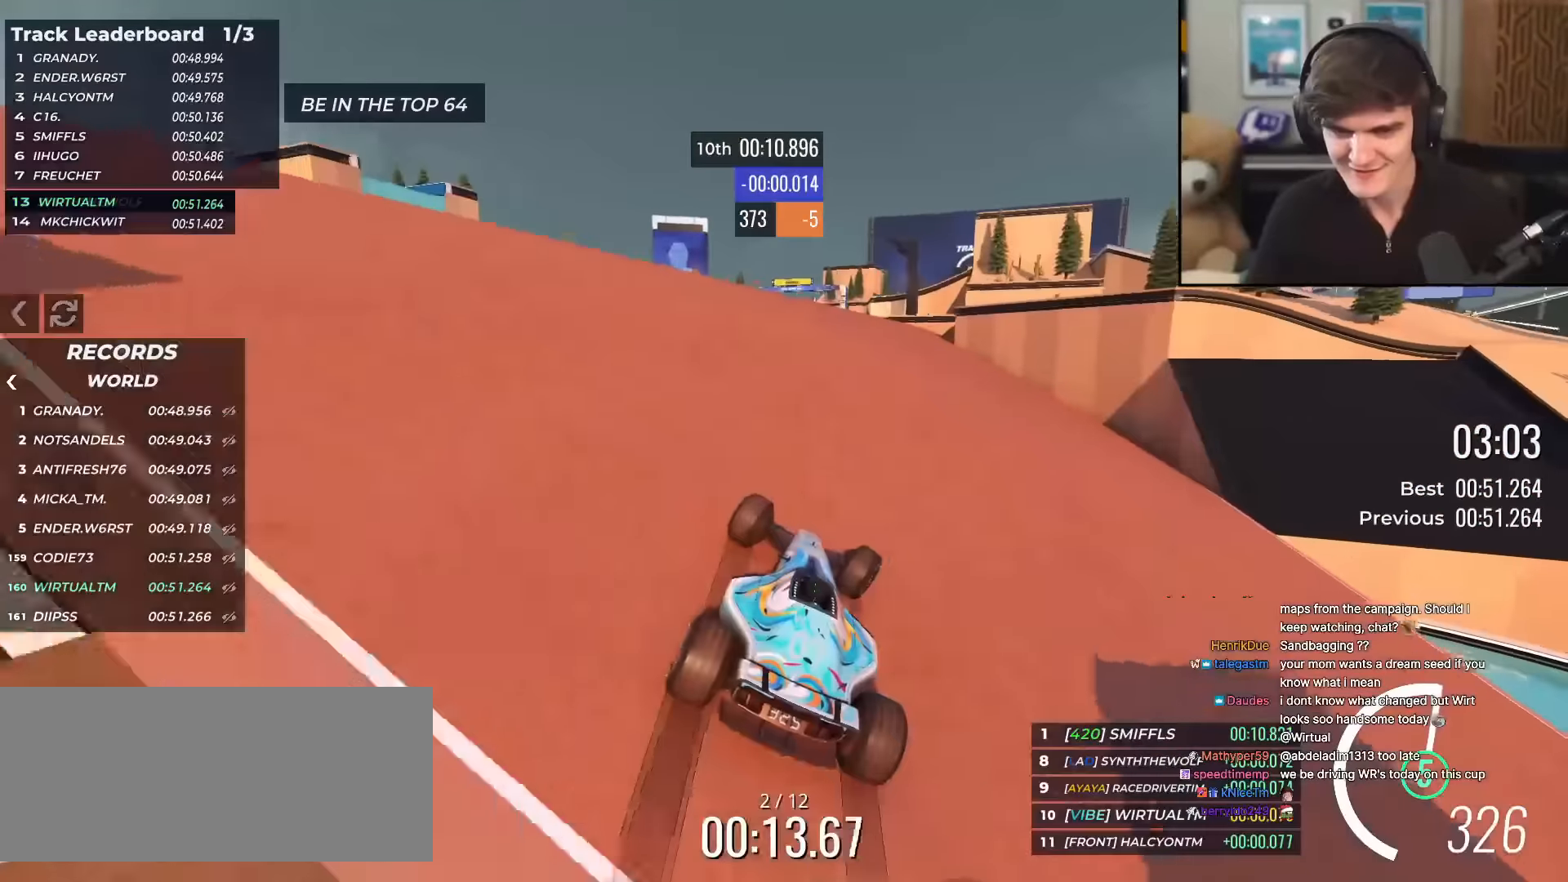
{"keys": ["up"], "events": [[16, "right", "up"], [66, "left", "down"], [250, "left", "up"], [400, "left", "down"], [433, "left", "up"]]}
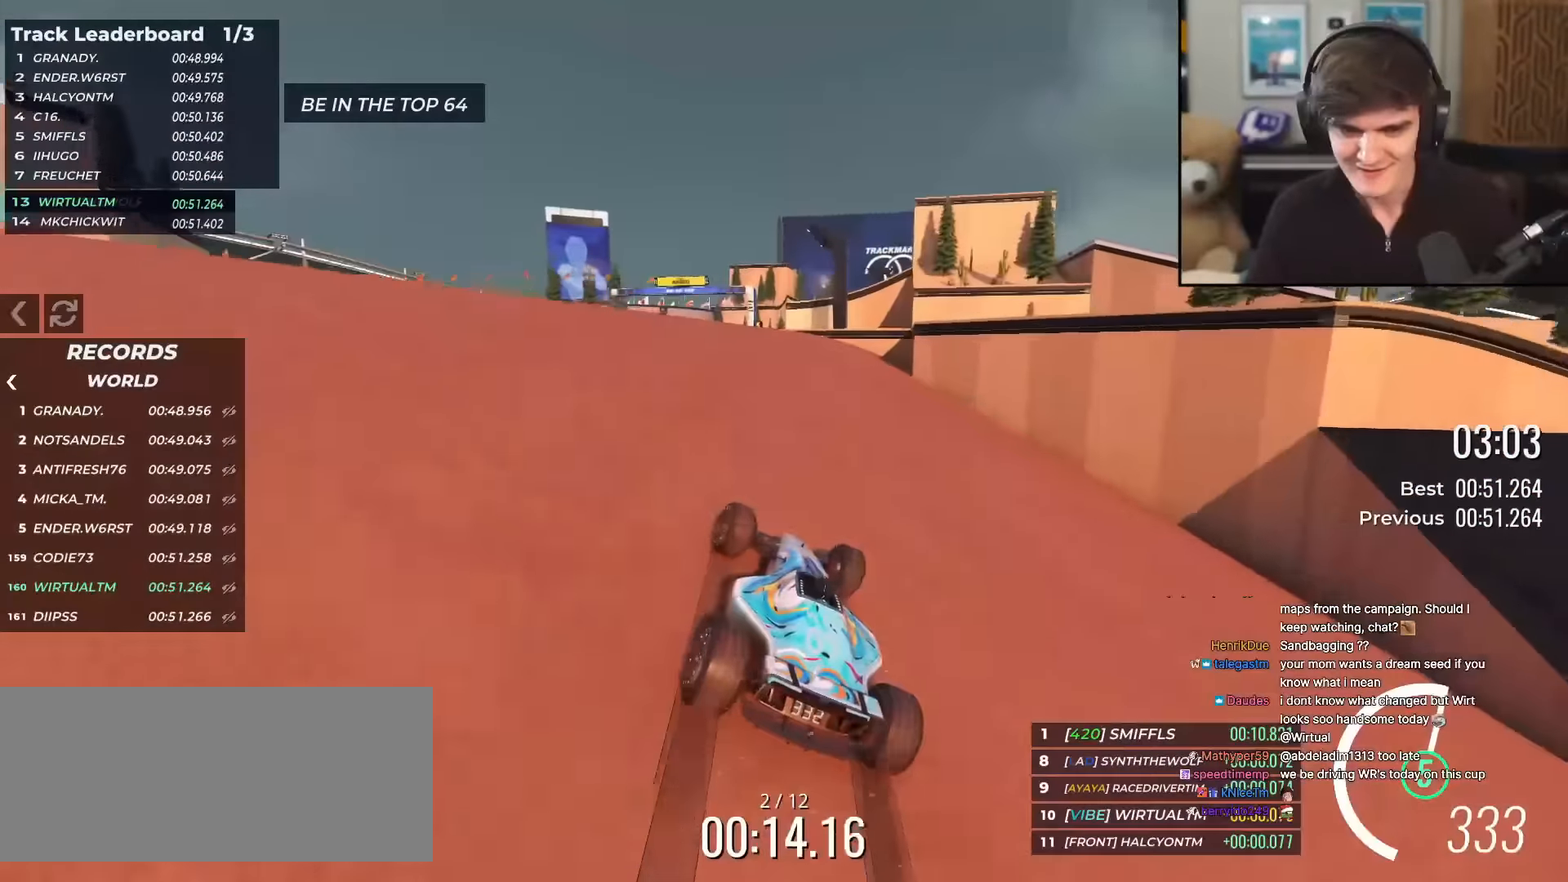
{"keys": ["right", "up"], "events": [[134, "left", "down"], [217, "left", "up"], [417, "right", "down"]]}
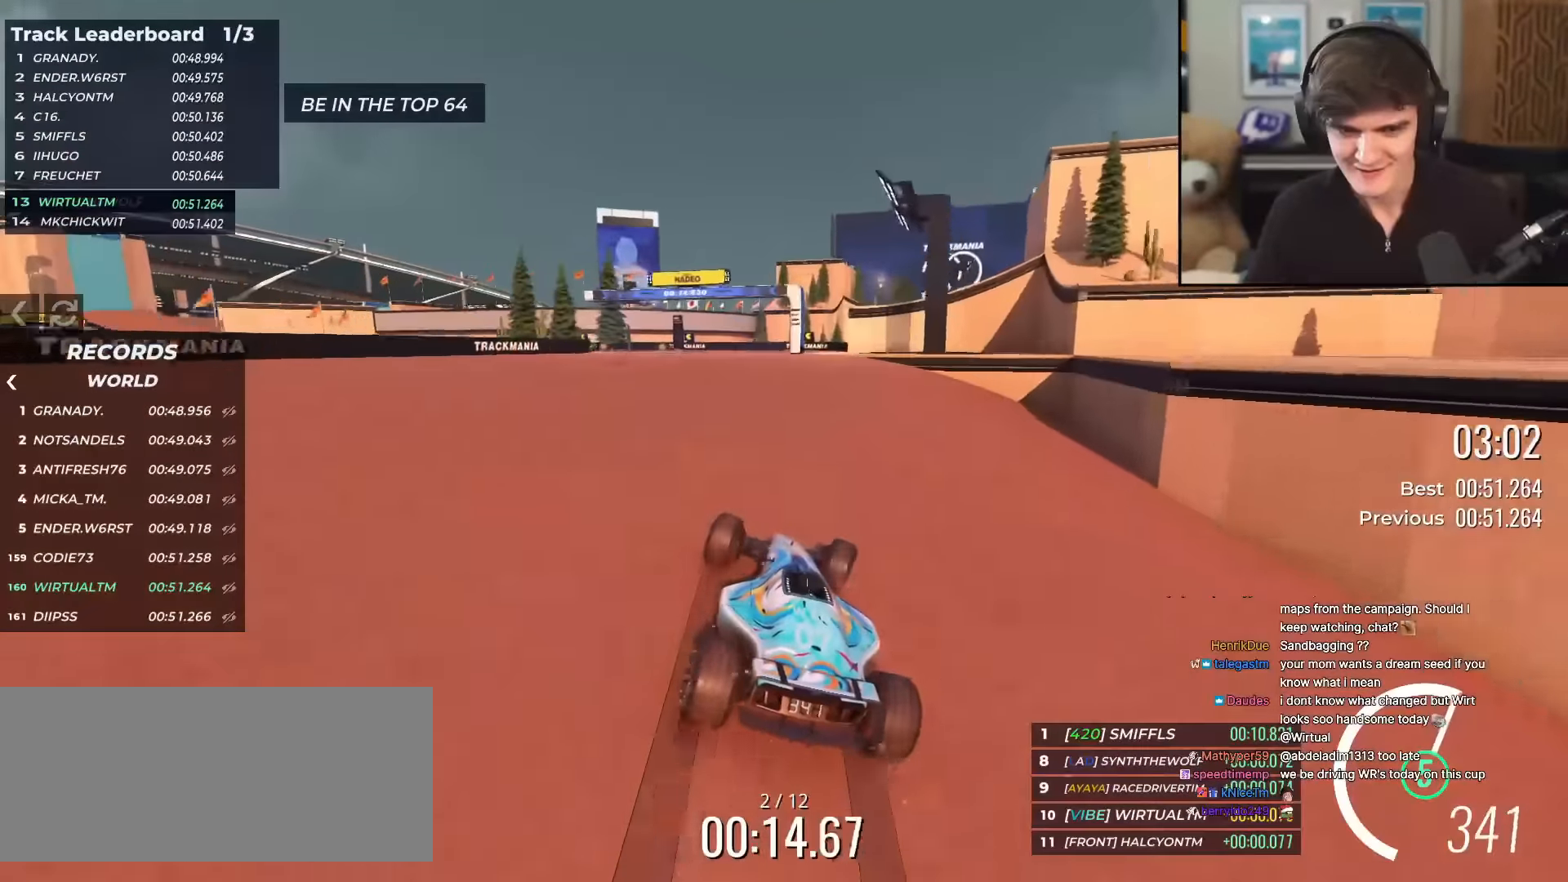
{"keys": ["left", "up"], "events": [[50, "right", "up"], [100, "left", "down"], [333, "left", "up"], [417, "left", "down"]]}
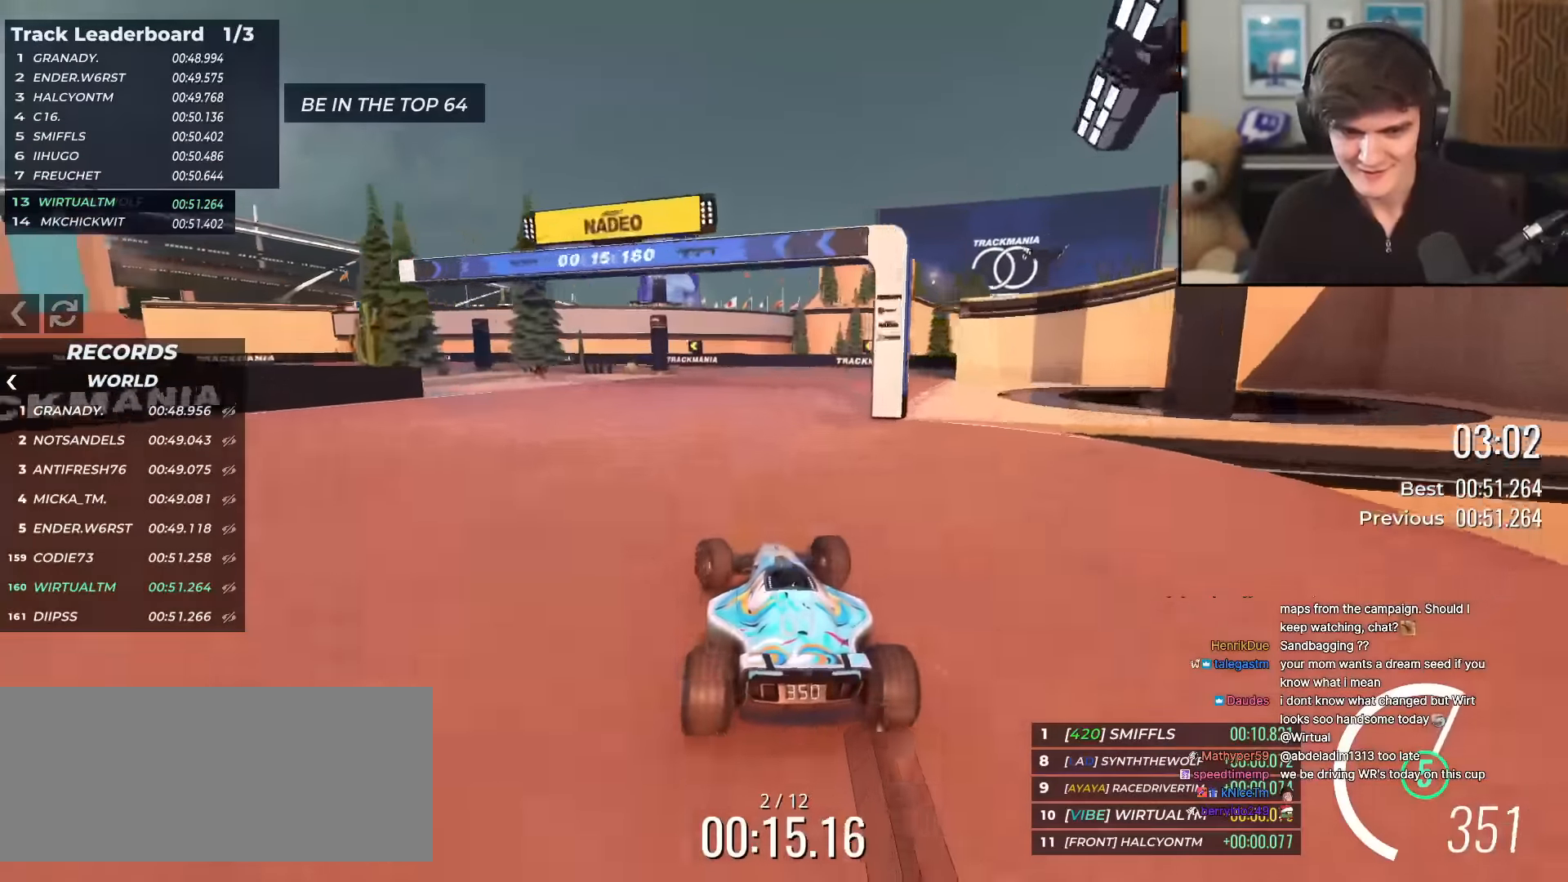
{"keys": ["left", "up"], "events": [[17, "left", "up"], [150, "left", "down"], [300, "left", "up"], [401, "left", "down"]]}
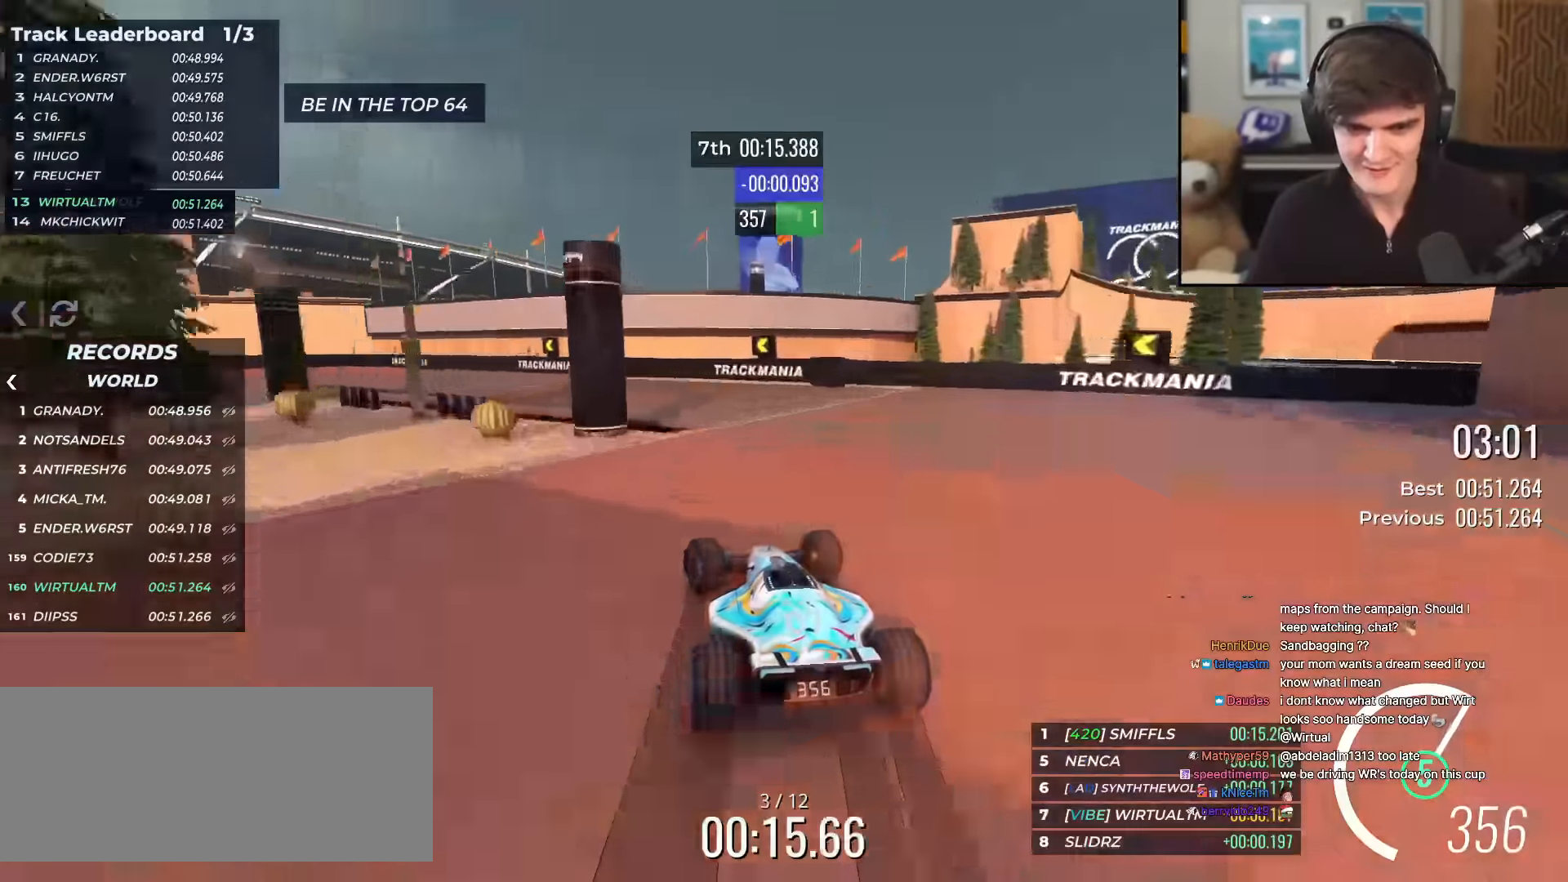
{"keys": ["left", "up"], "events": []}
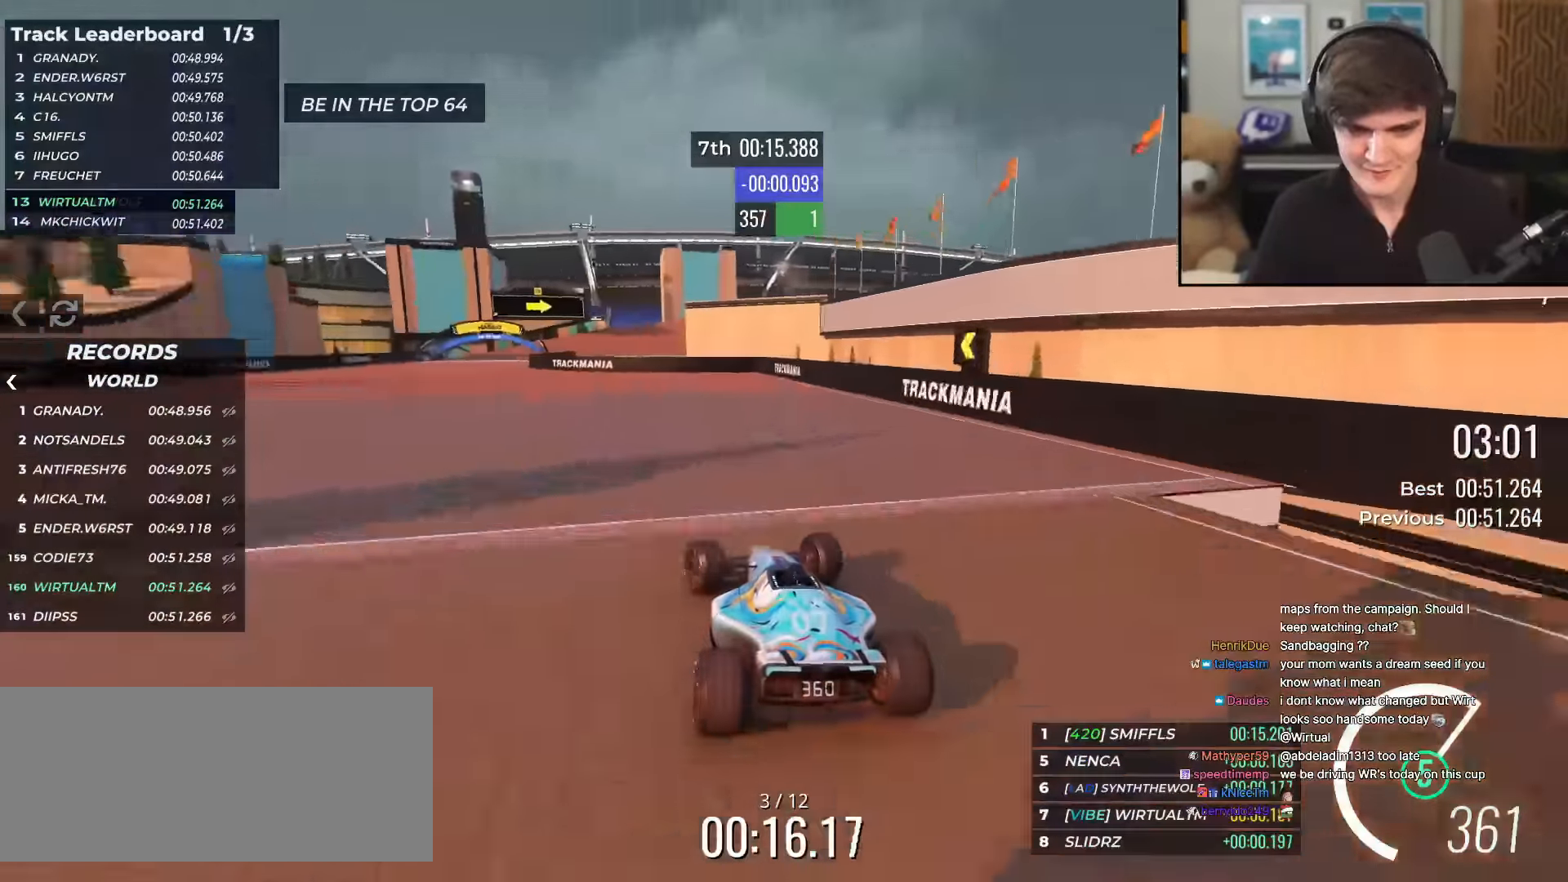
{"keys": ["right", "up"], "events": [[150, "left", "up"], [234, "right", "down"], [434, "right", "up"], [467, "right", "down"]]}
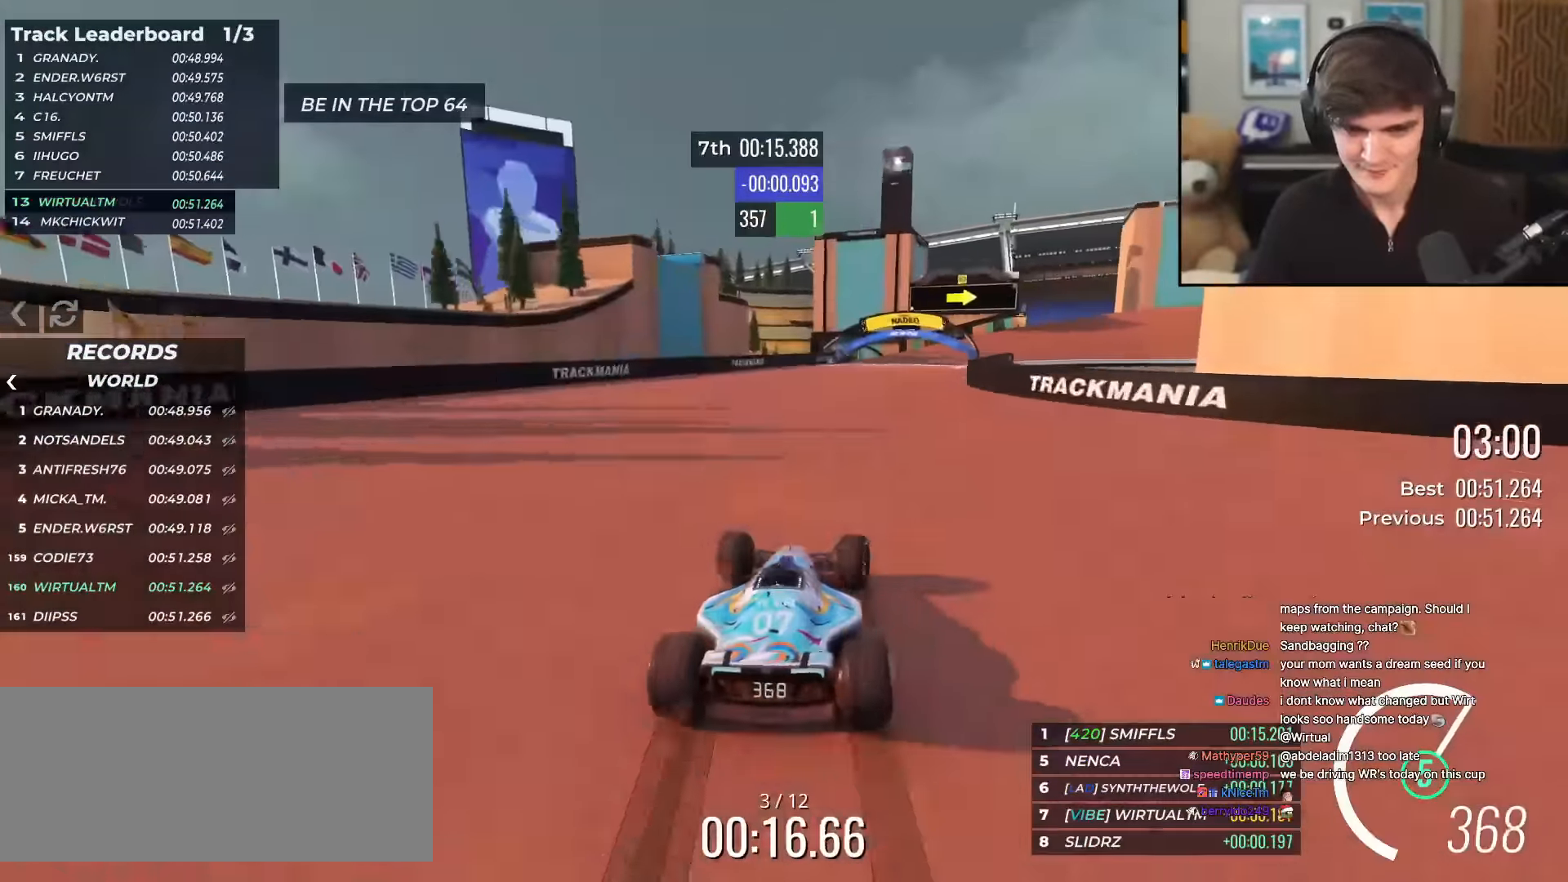
{"keys": ["right", "up"], "events": [[300, "right", "up"], [450, "right", "down"]]}
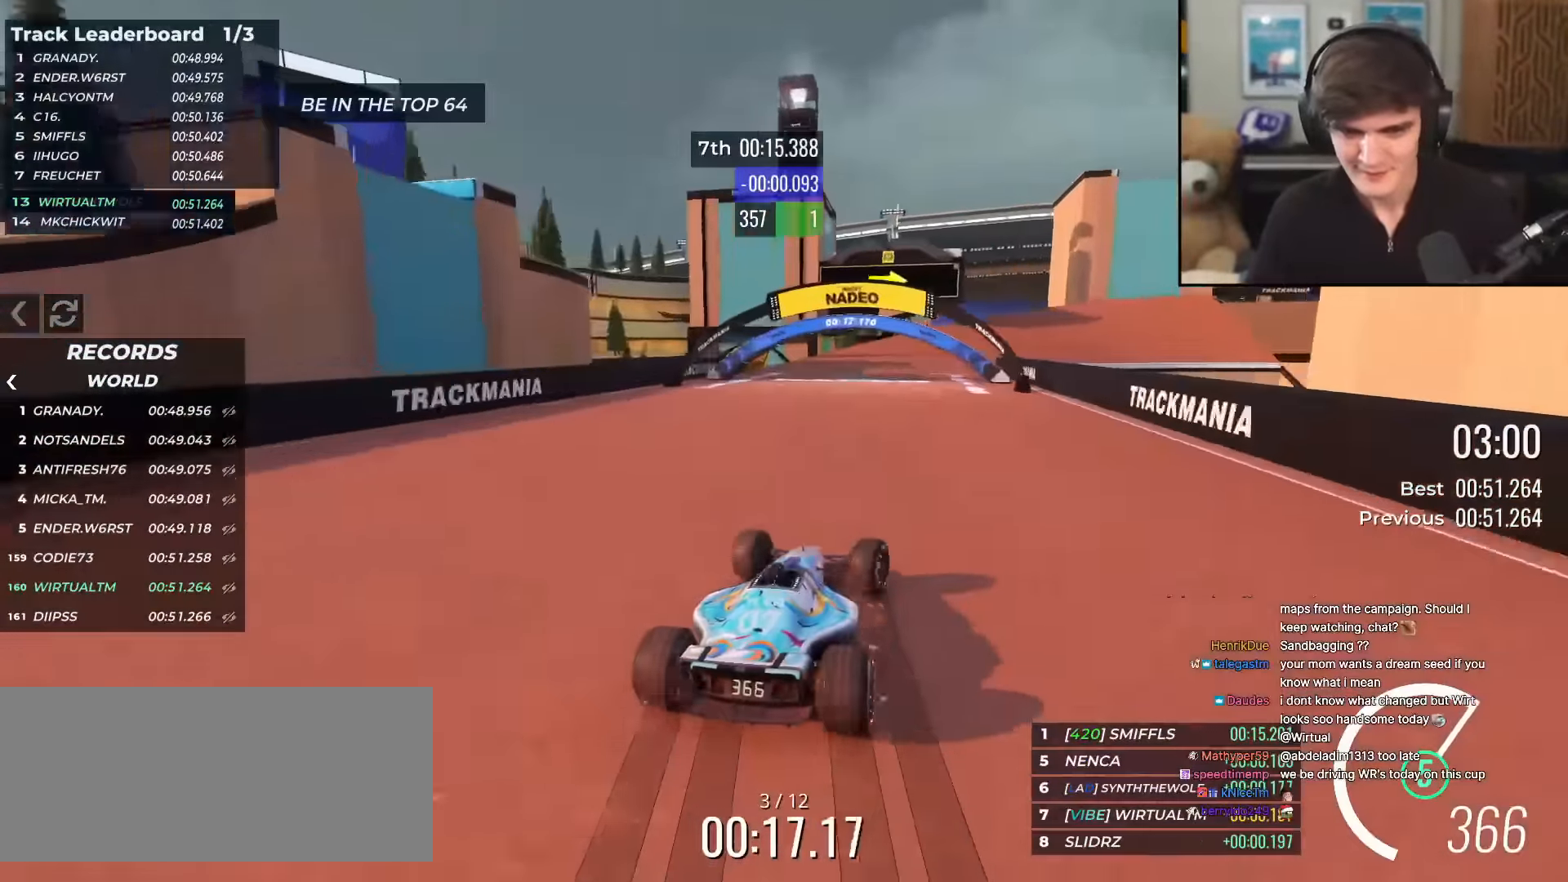
{"keys": ["right", "up"], "events": []}
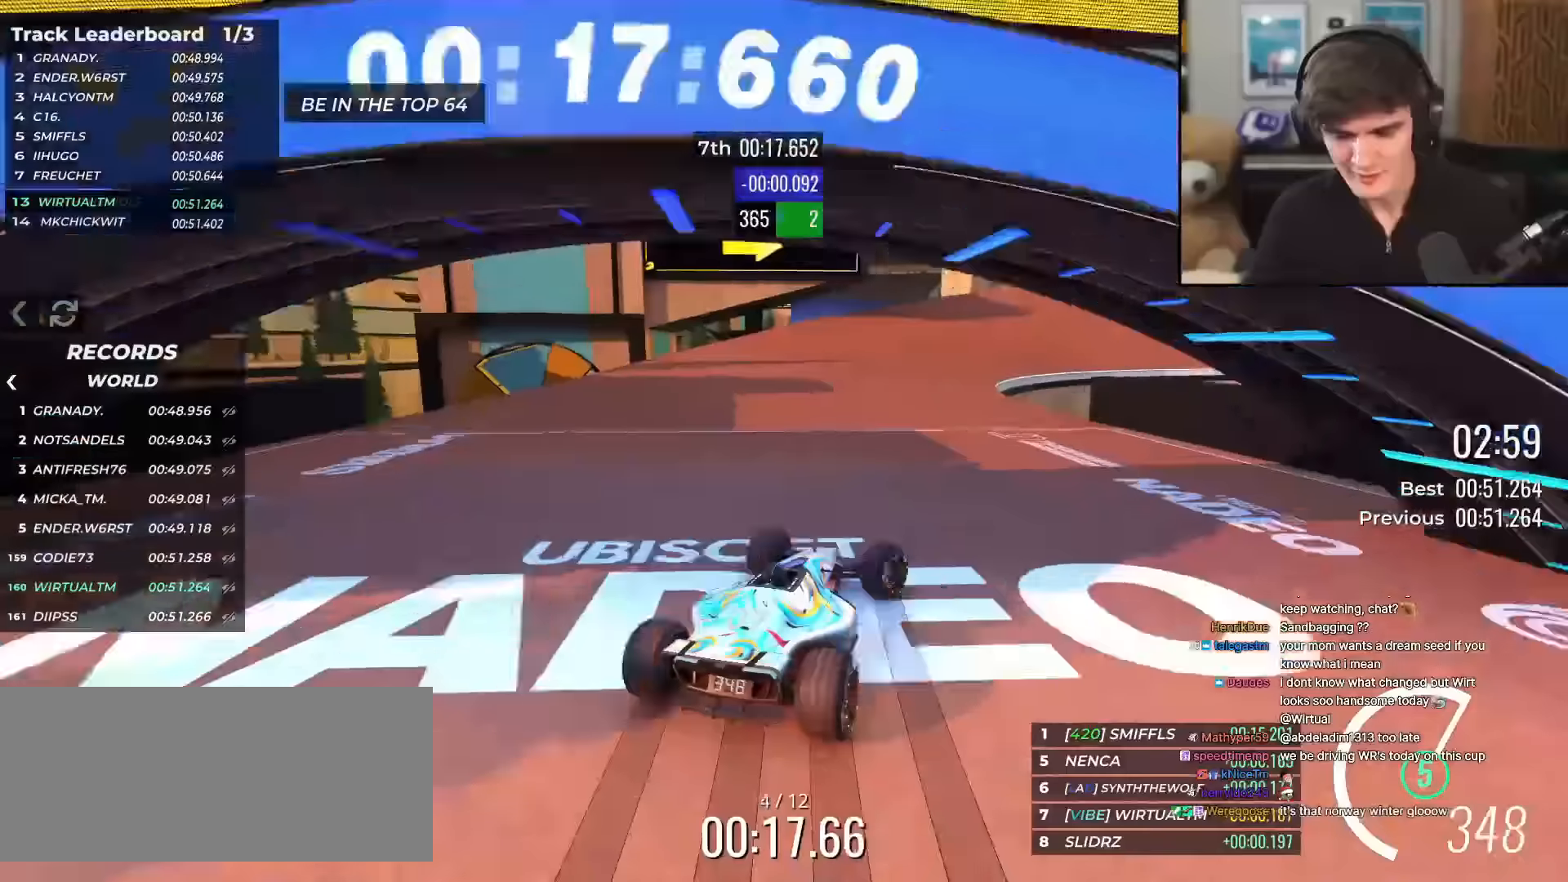
{"keys": ["right", "up"], "events": []}
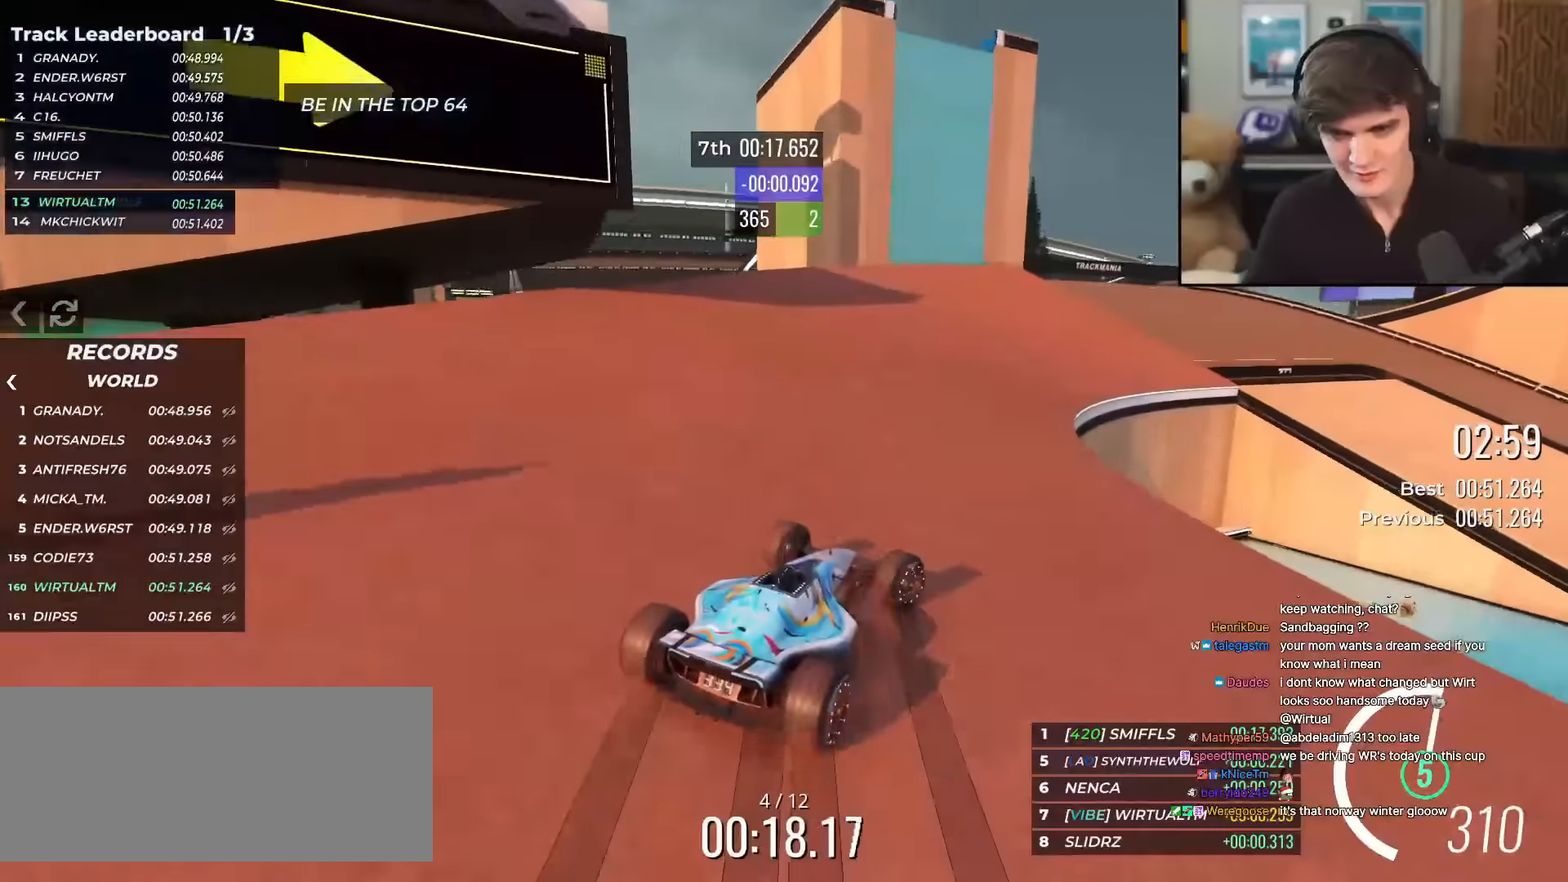
{"keys": ["up"], "events": [[67, "right", "up"], [300, "right", "down"], [451, "right", "up"]]}
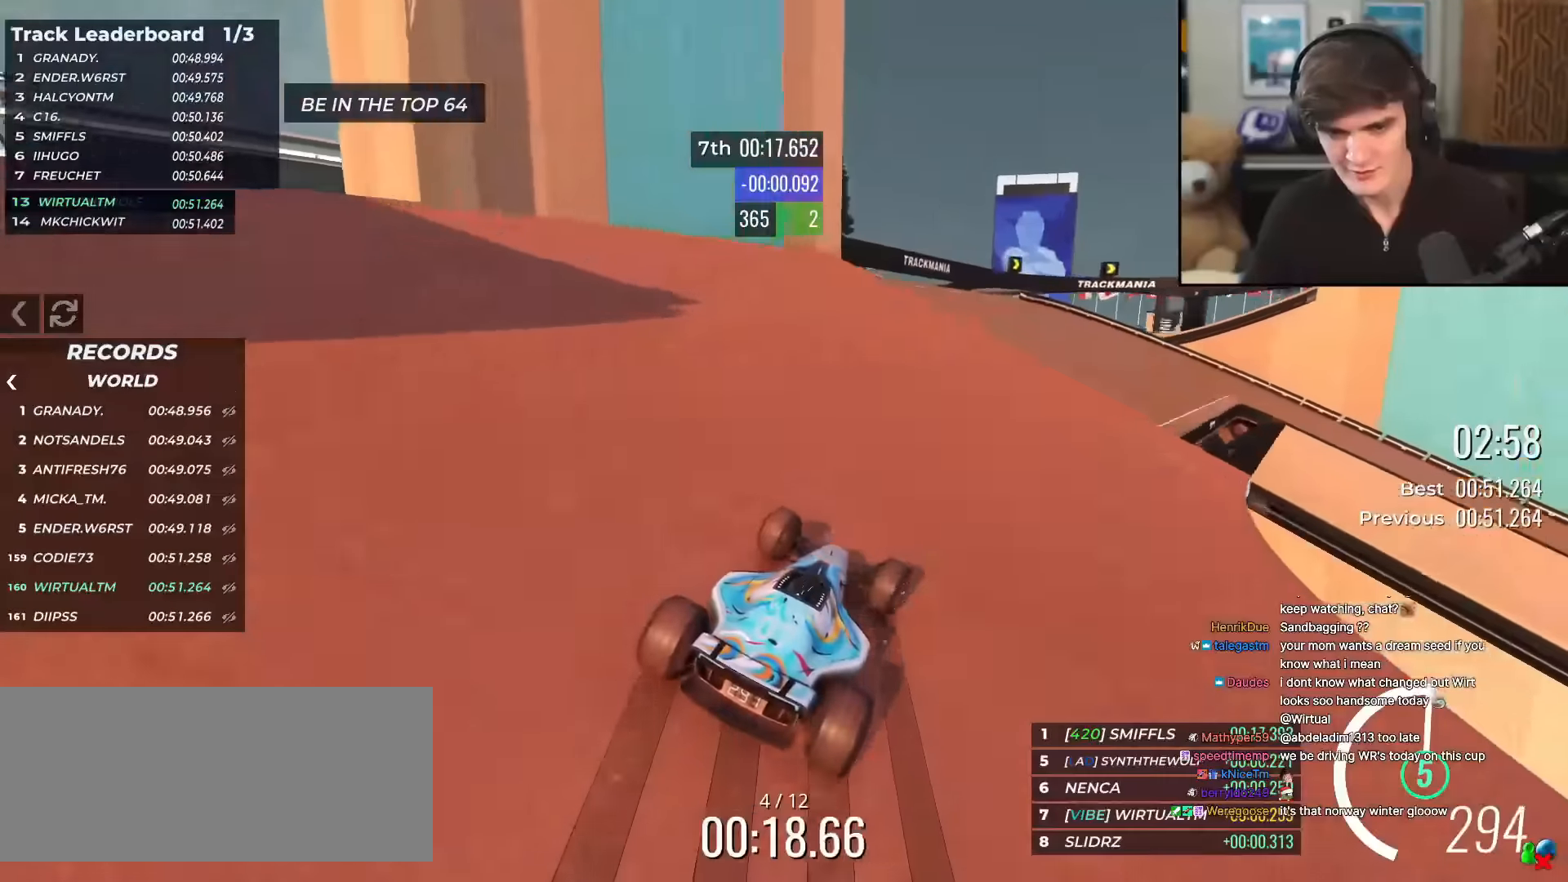
{"keys": ["right", "up"], "events": [[33, "right", "down"], [133, "right", "up"], [317, "right", "down"]]}
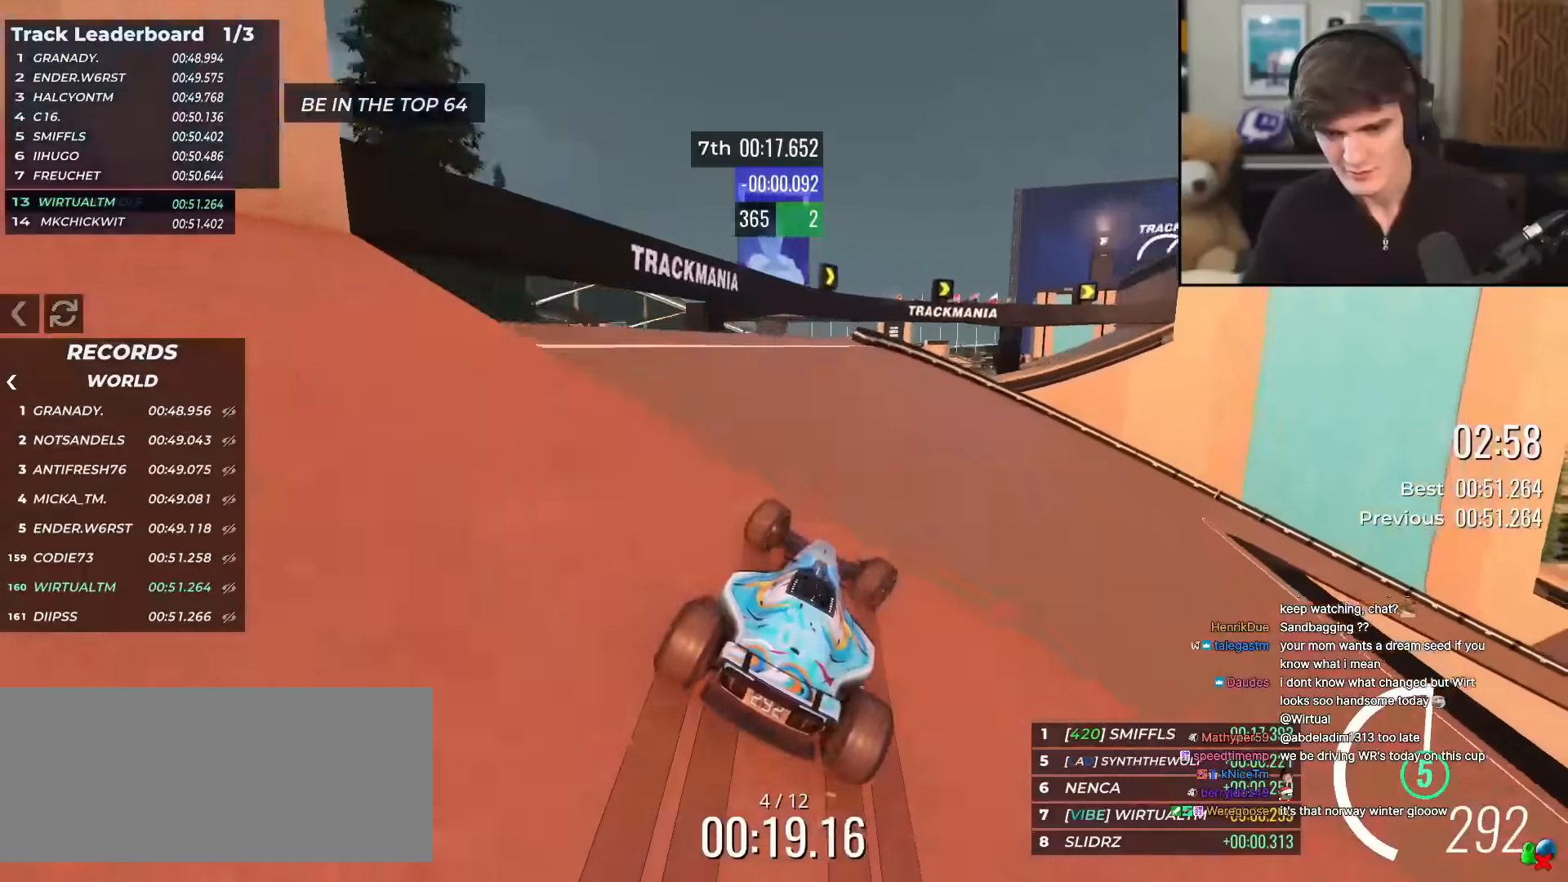
{"keys": ["right", "up"], "events": []}
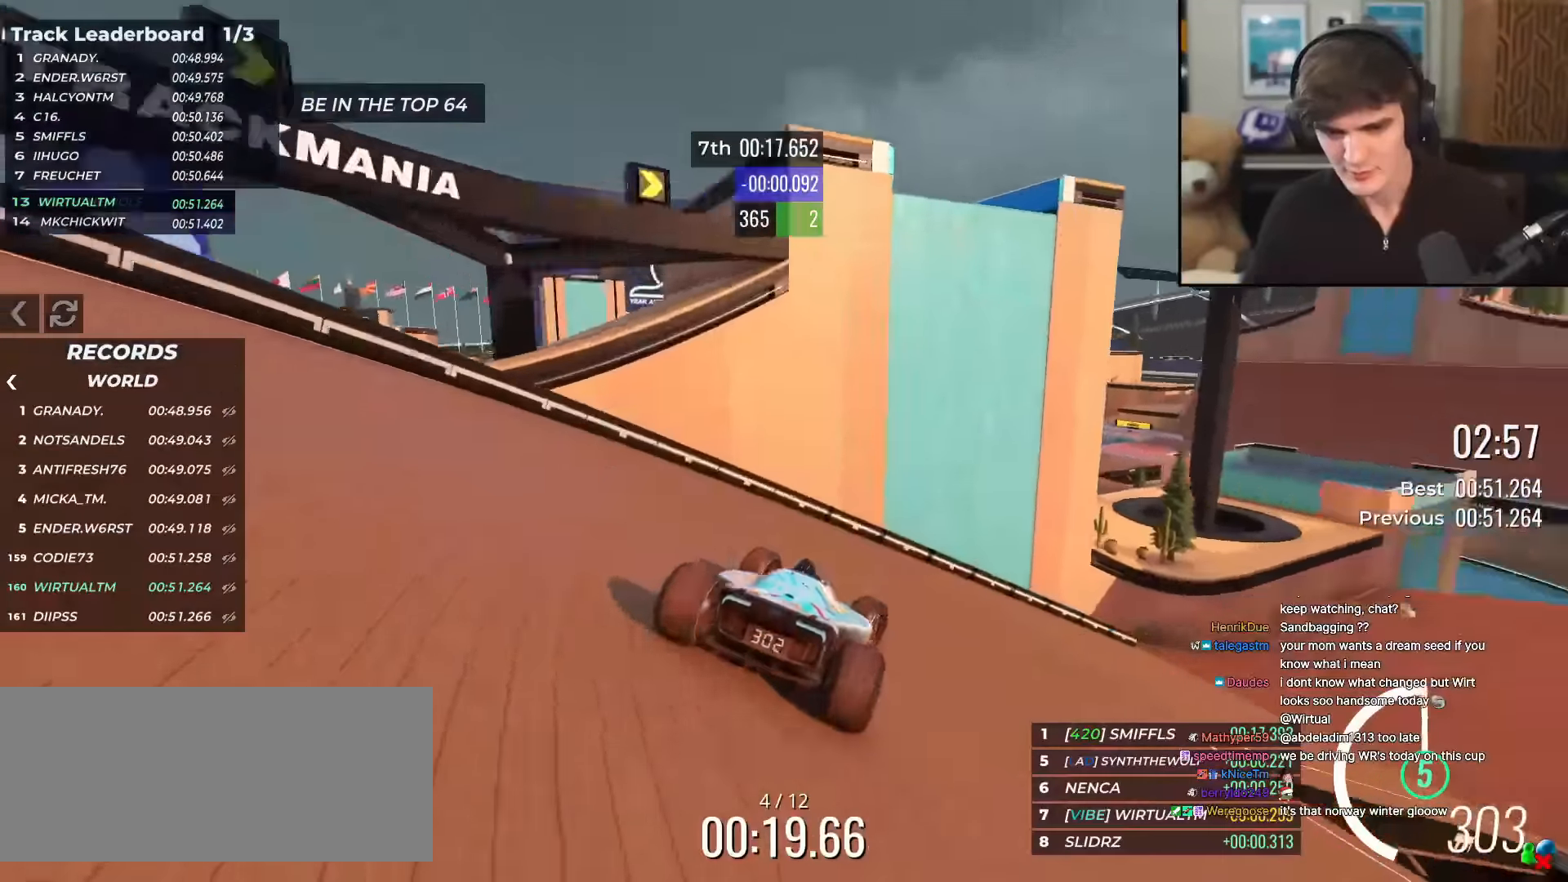
{"keys": ["right", "up"], "events": [[350, "right", "up"], [450, "right", "down"]]}
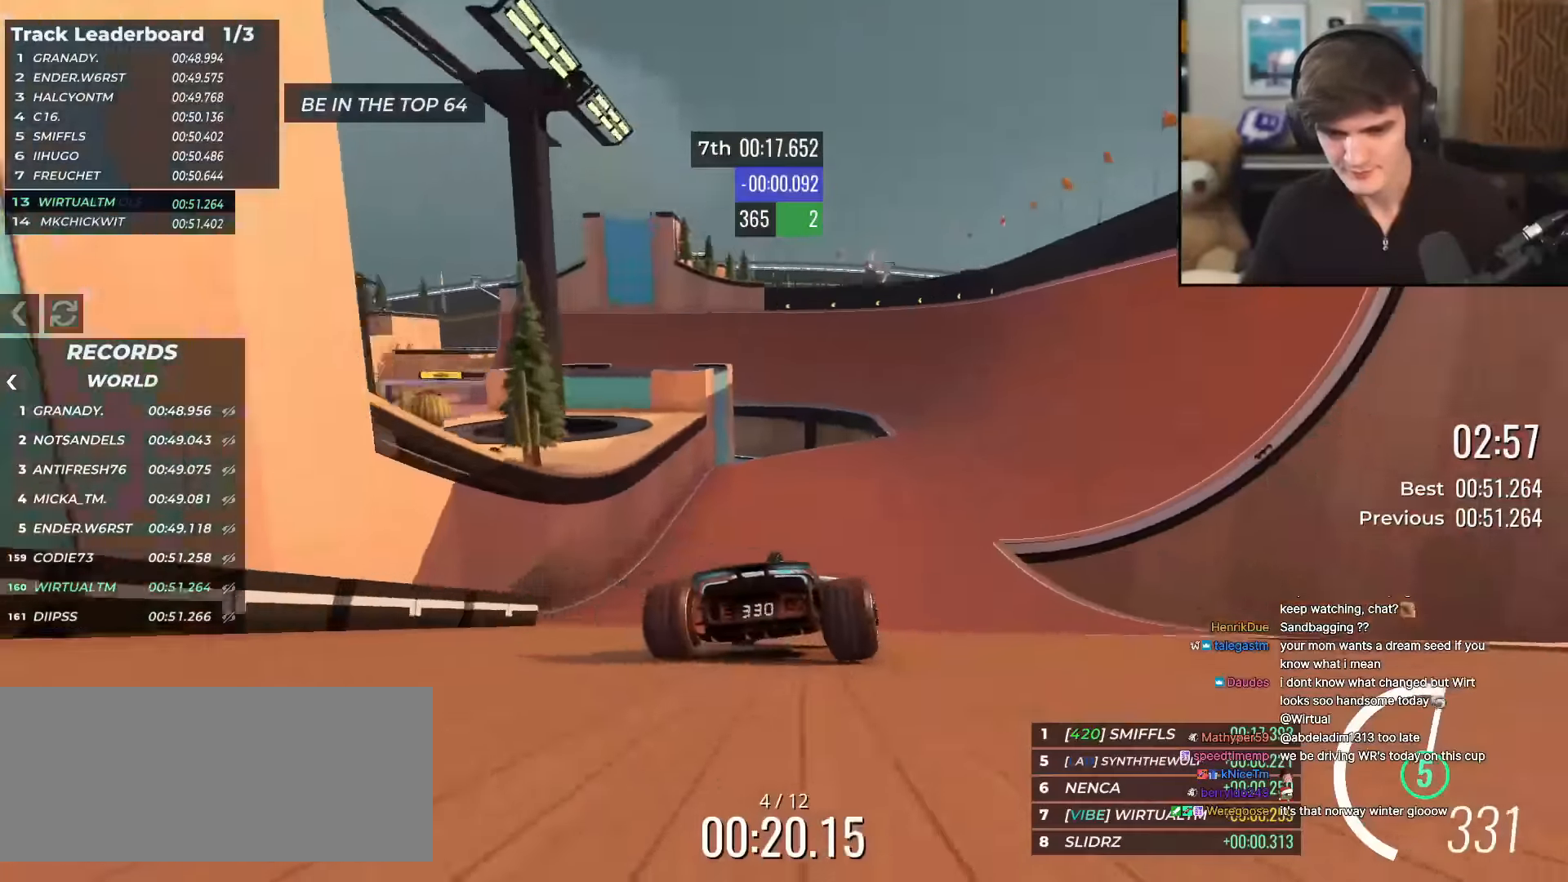
{"keys": ["up"], "events": [[84, "right", "up"], [267, "right", "down"], [317, "right", "up"], [451, "right", "down"], [501, "right", "up"]]}
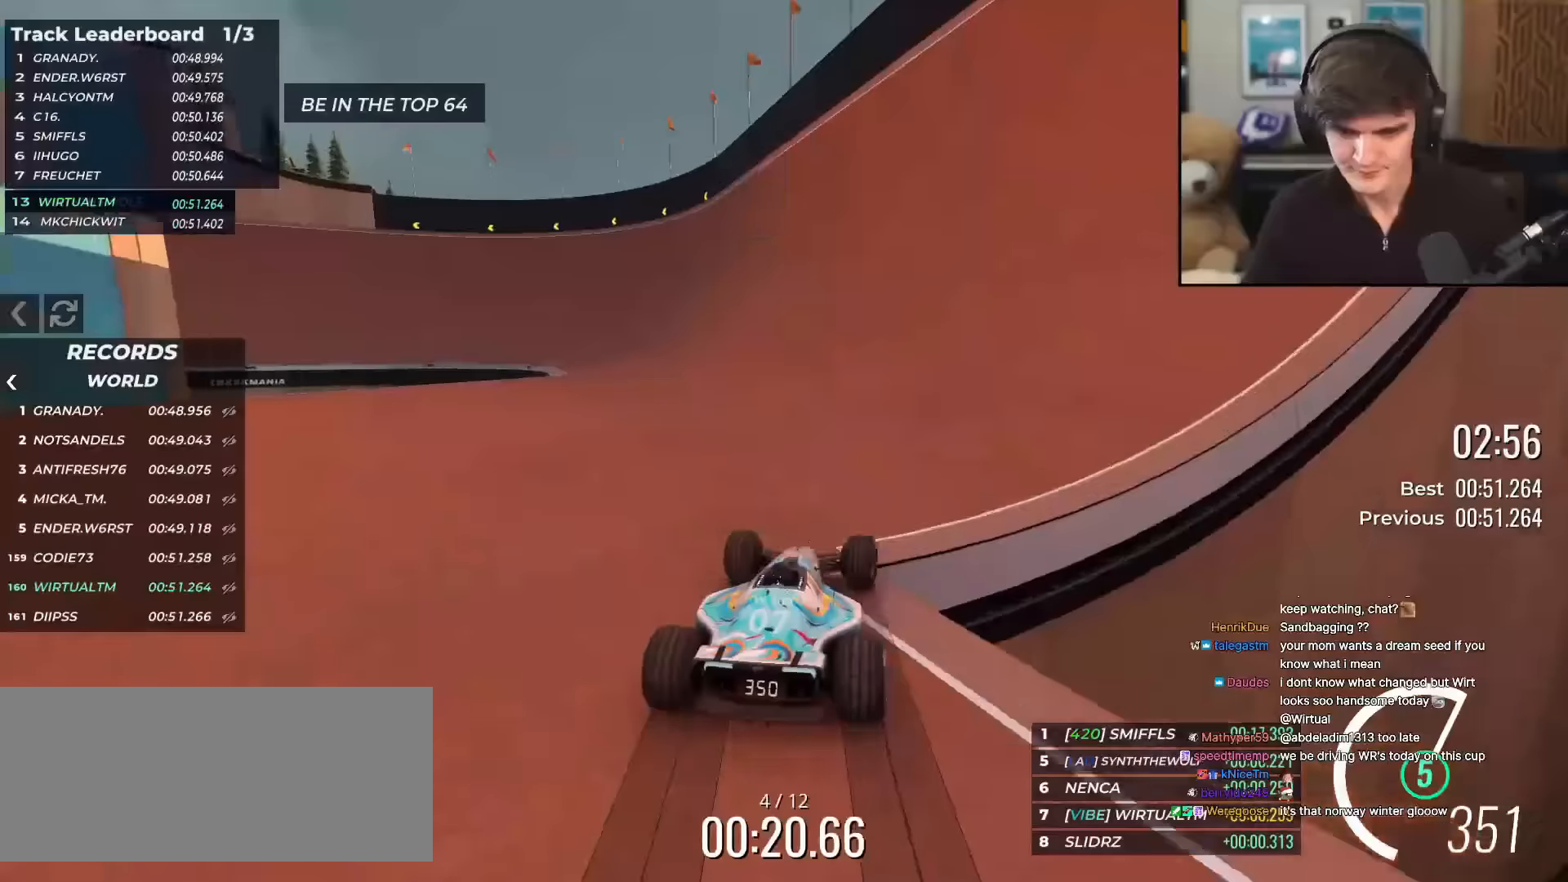
{"keys": ["left", "up"], "events": [[100, "left", "down"], [333, "left", "up"], [467, "left", "down"]]}
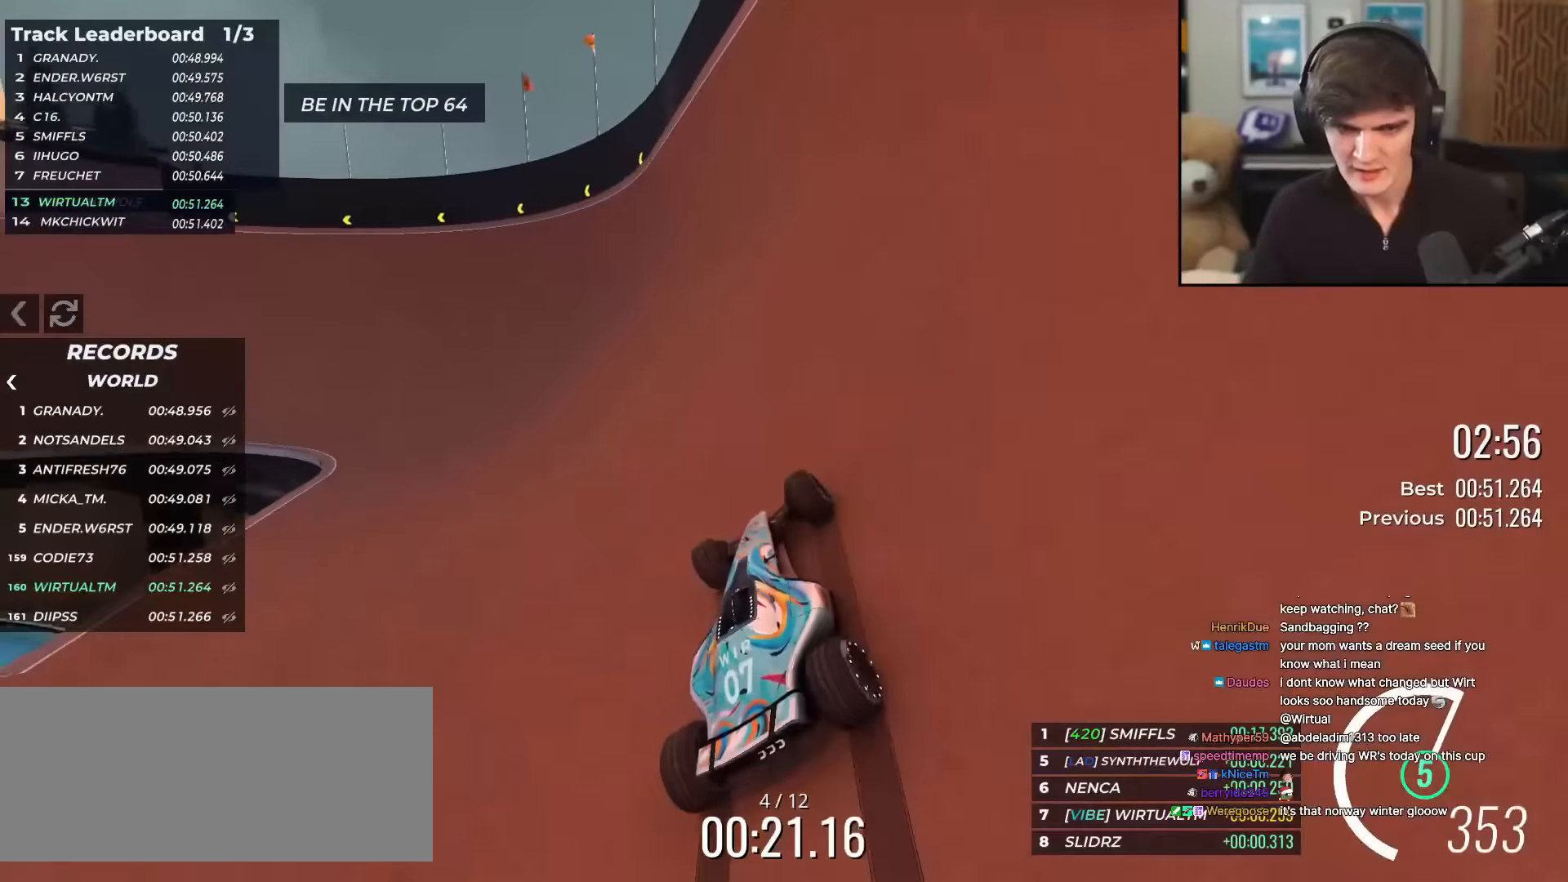
{"keys": ["left", "up"], "events": [[200, "left", "up"], [250, "left", "down"]]}
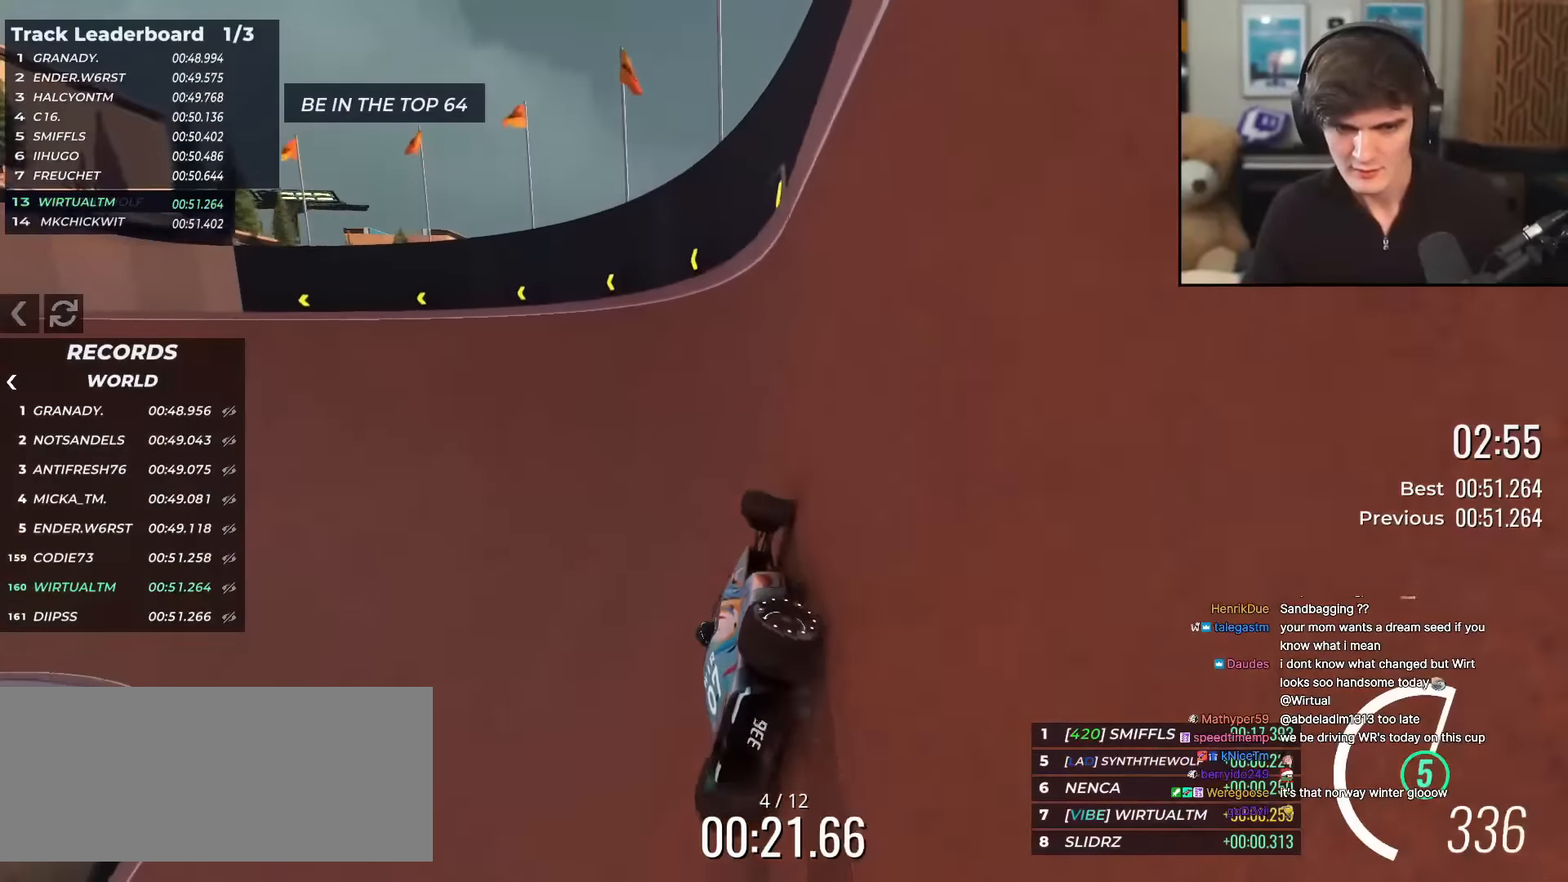
{"keys": ["left", "up"], "events": []}
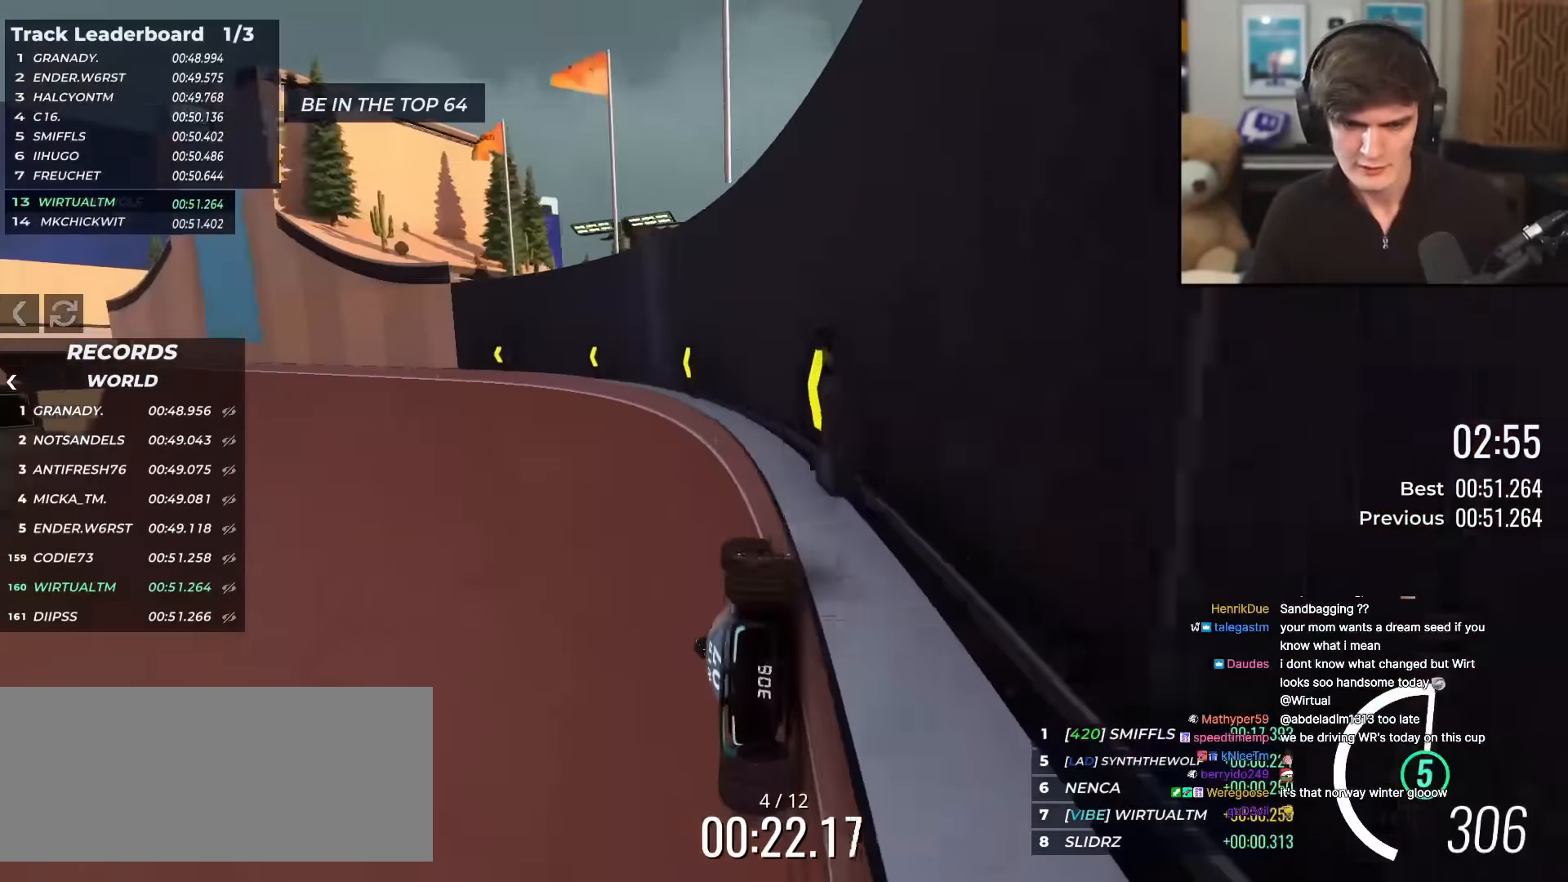
{"keys": ["left", "up"], "events": [[334, "left", "up"], [467, "left", "down"]]}
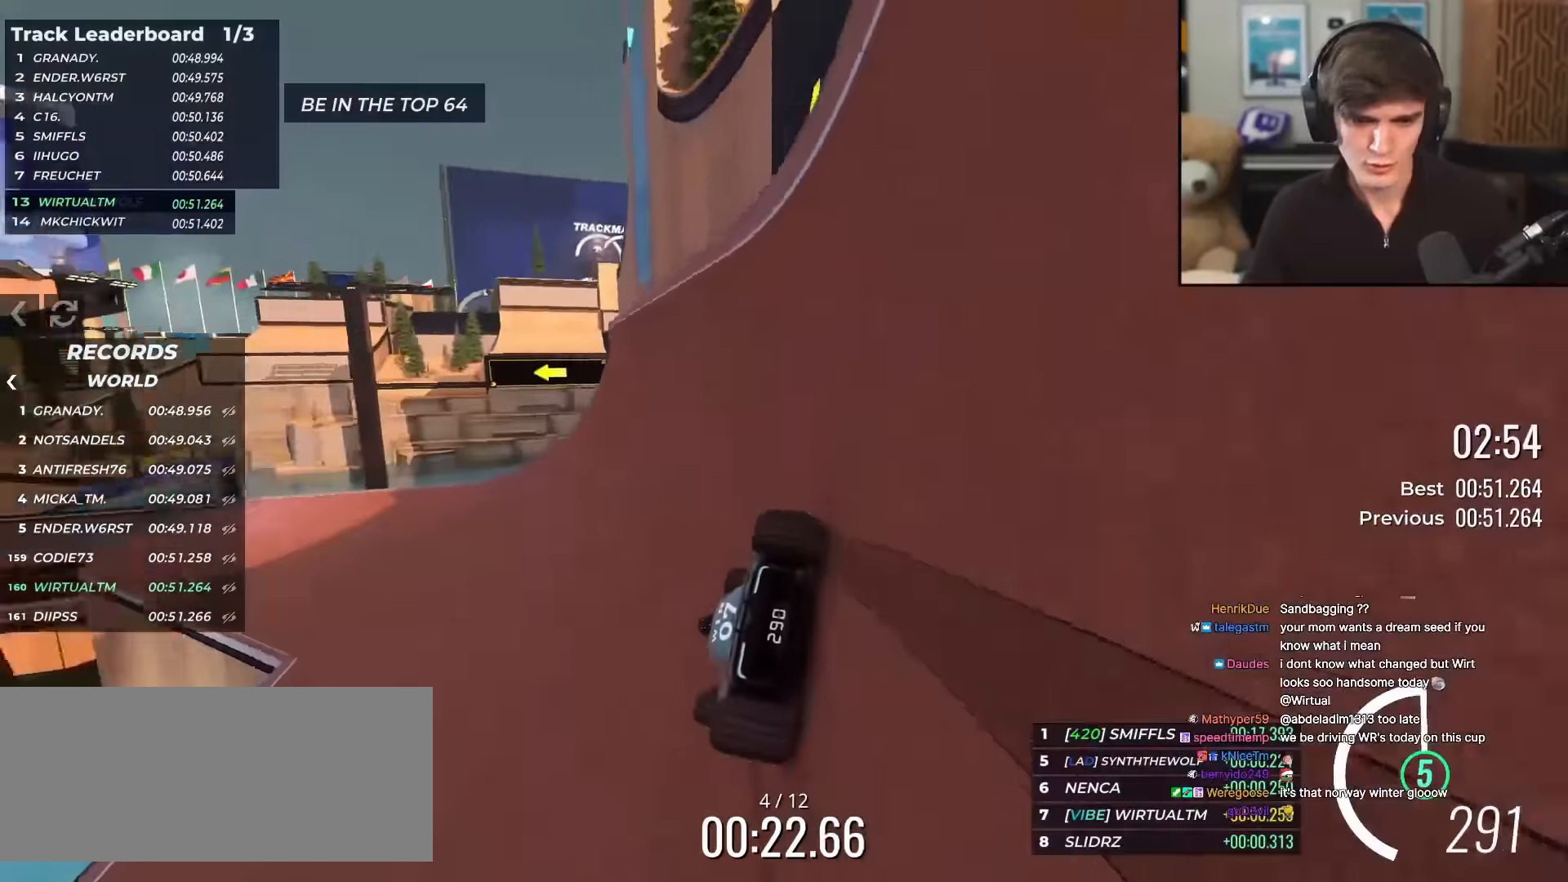
{"keys": ["up"], "events": [[250, "left", "up"], [300, "left", "down"], [484, "left", "up"]]}
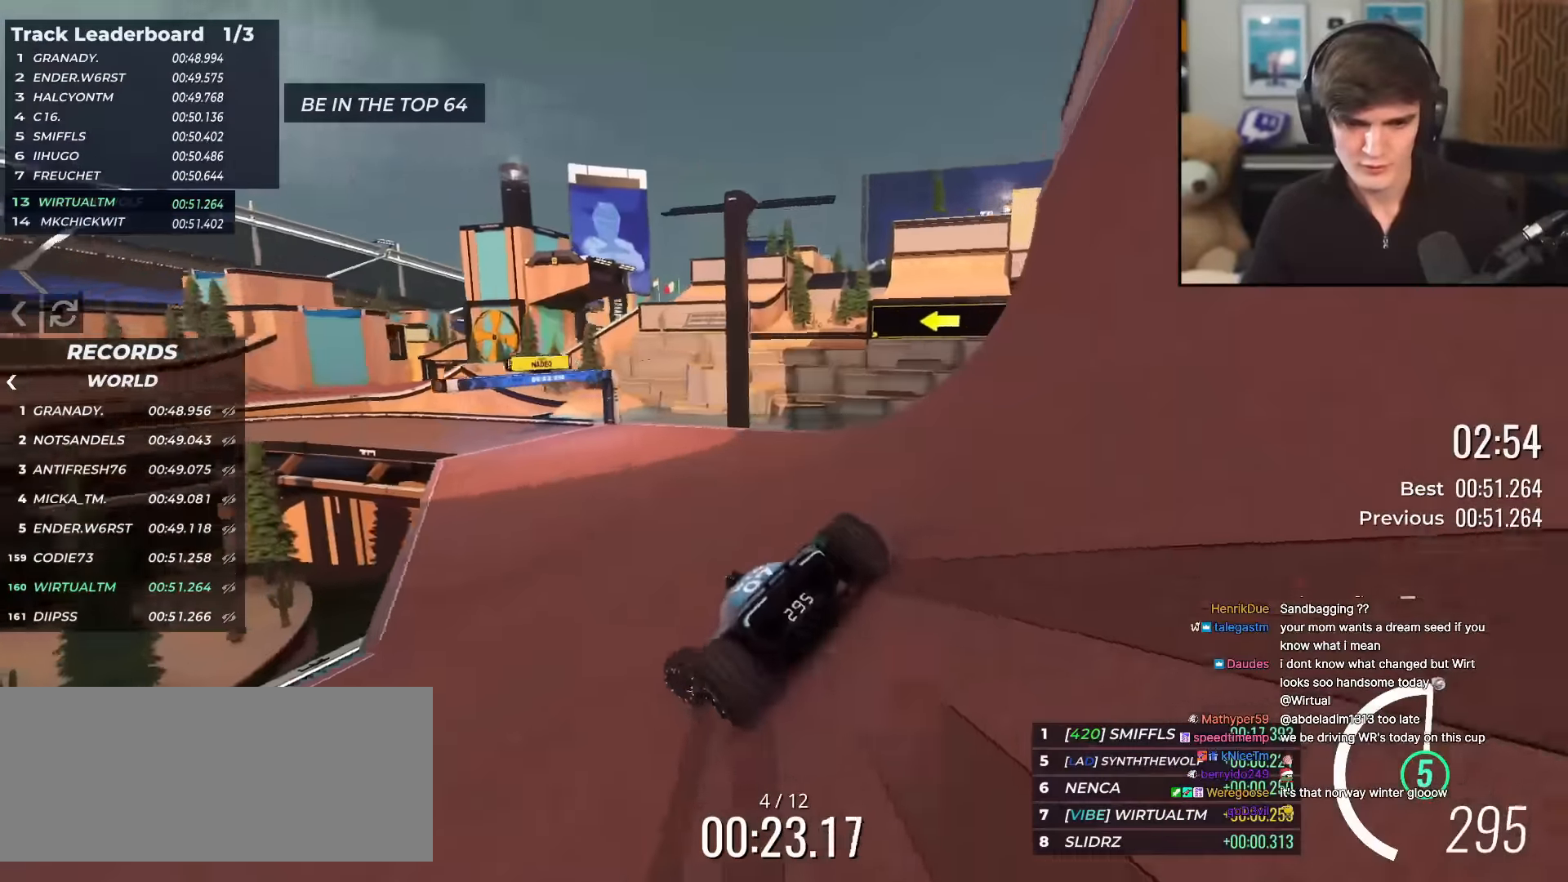
{"keys": ["left", "up"], "events": [[84, "left", "down"], [267, "left", "up"], [367, "left", "down"]]}
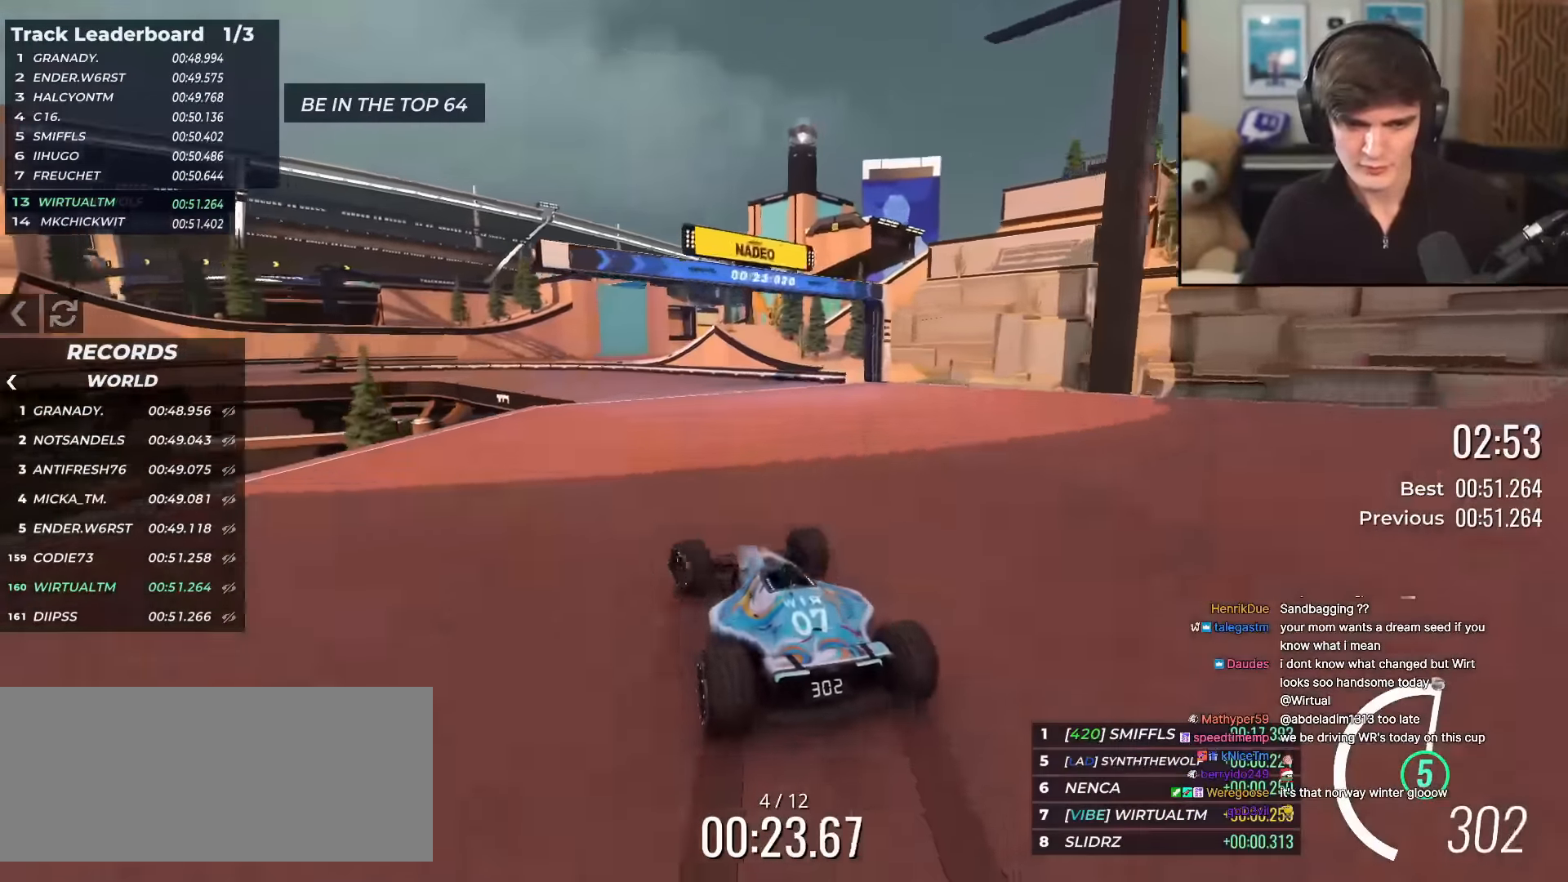
{"keys": ["left", "up"], "events": [[233, "left", "up"], [283, "left", "down"]]}
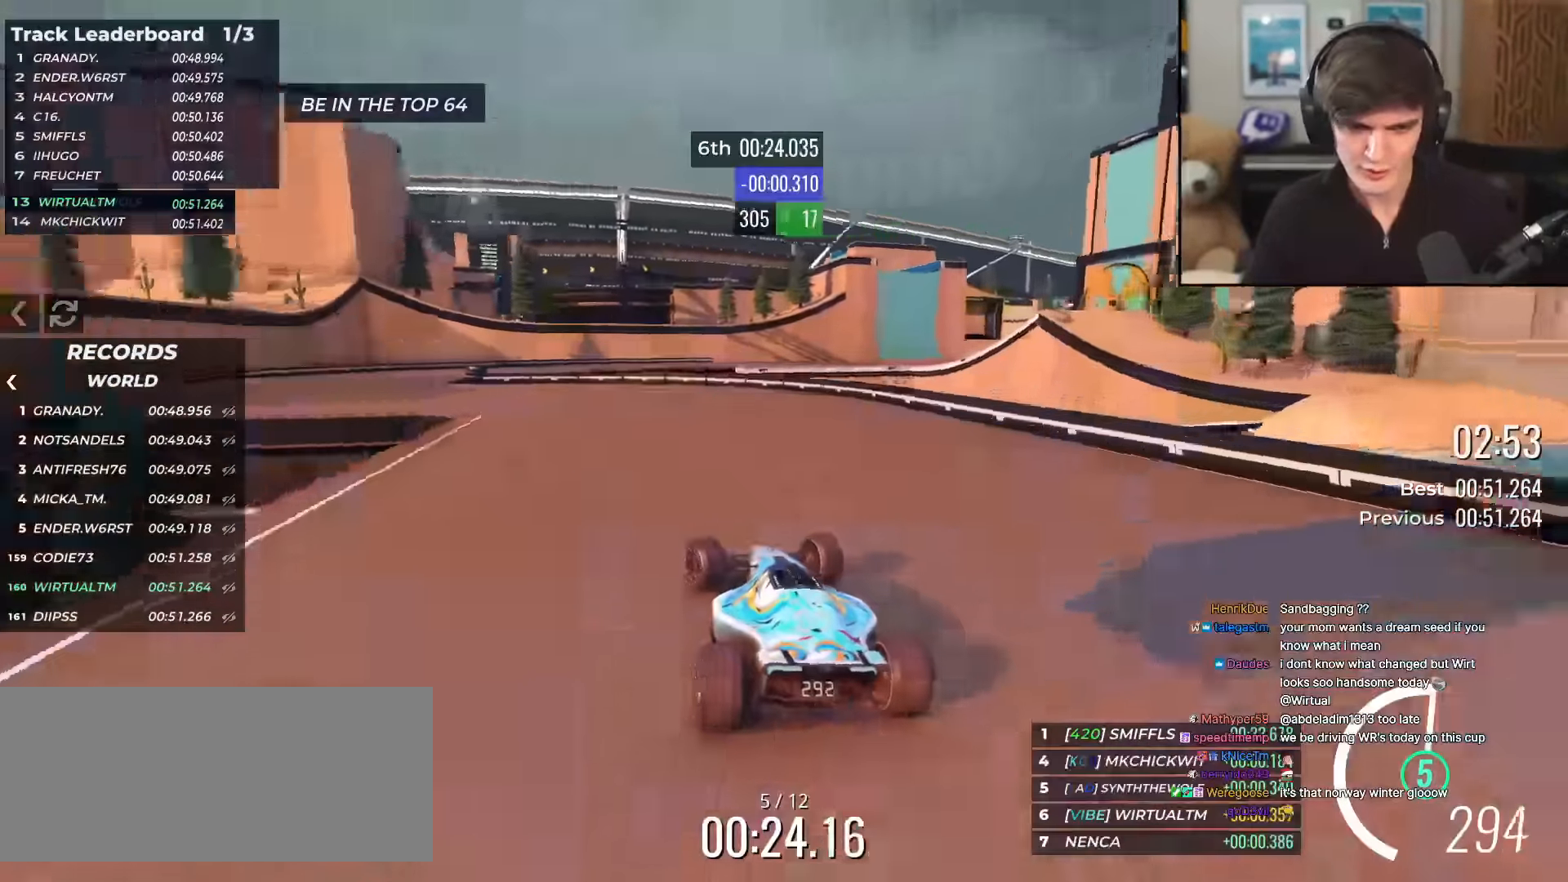
{"keys": ["right", "up"], "events": [[300, "left", "up"], [351, "right", "down"]]}
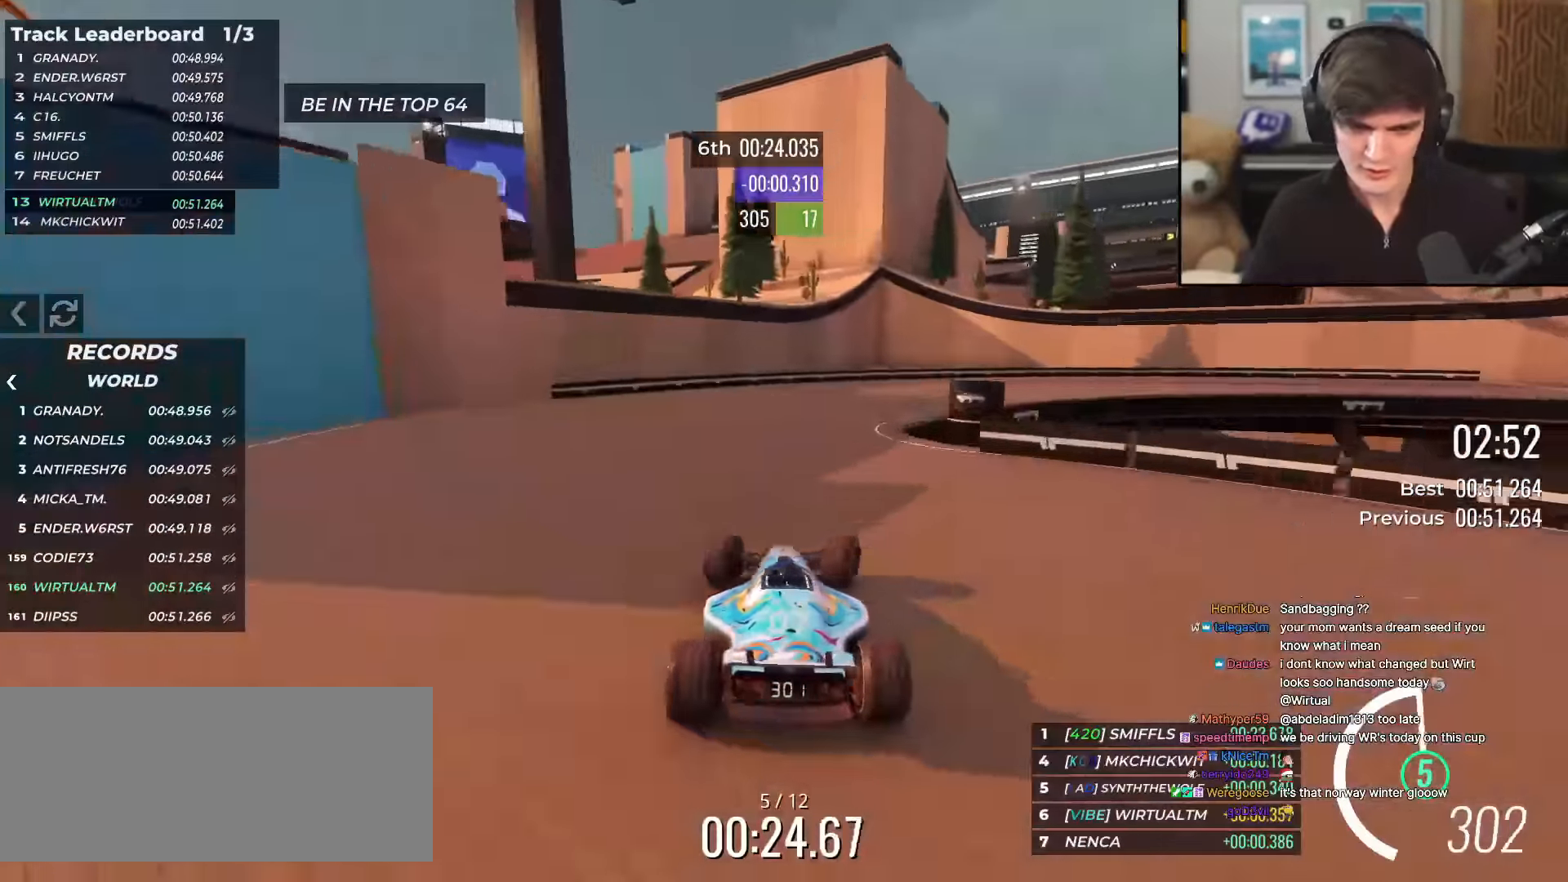
{"keys": ["right", "up"], "events": []}
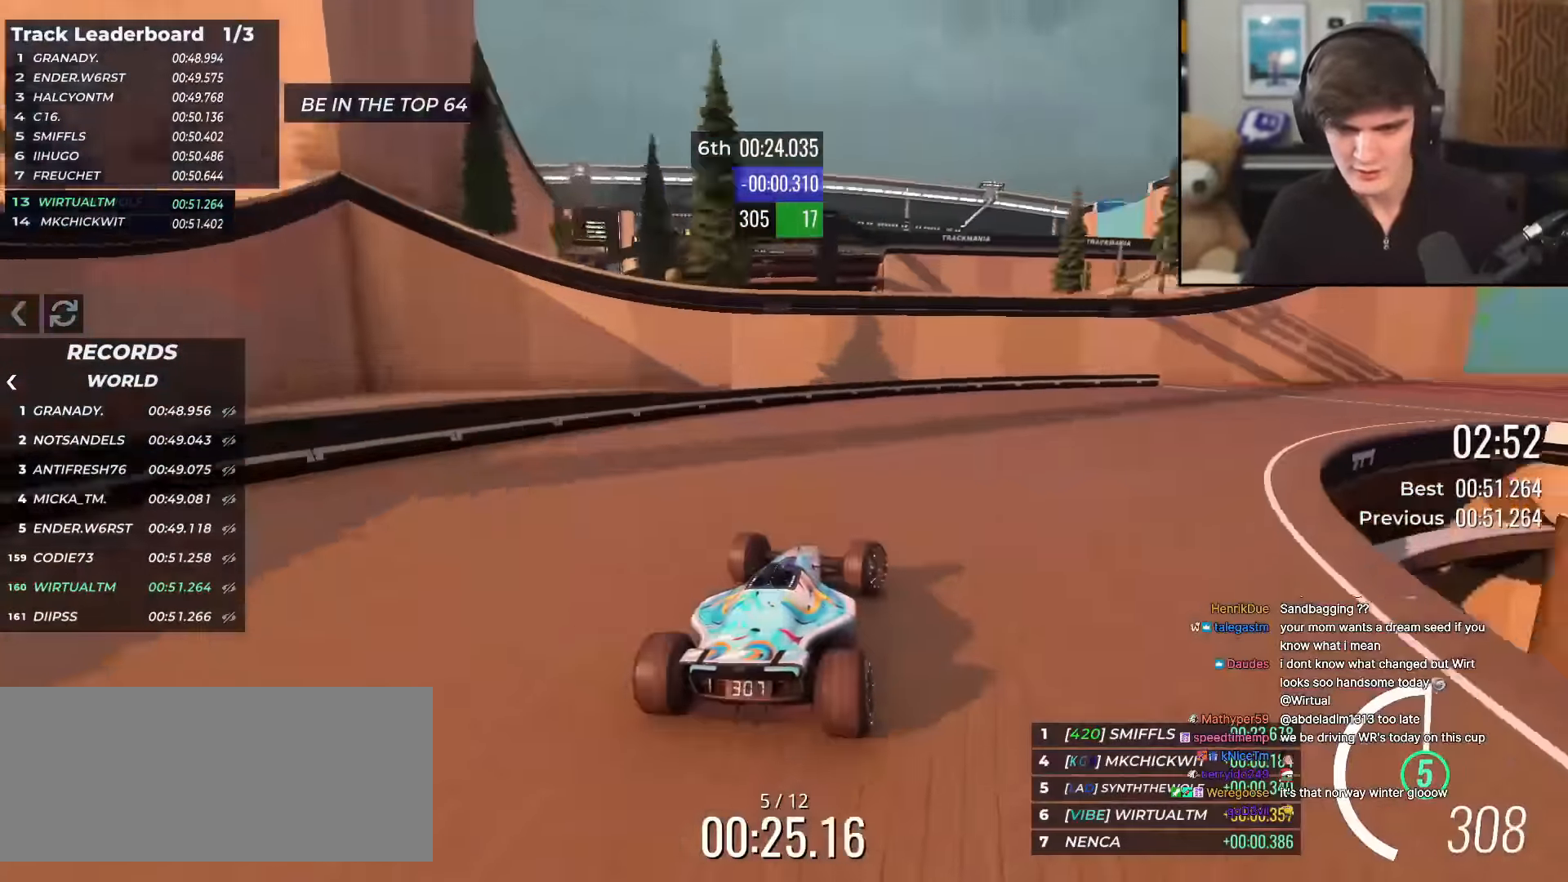
{"keys": ["right", "up"], "events": []}
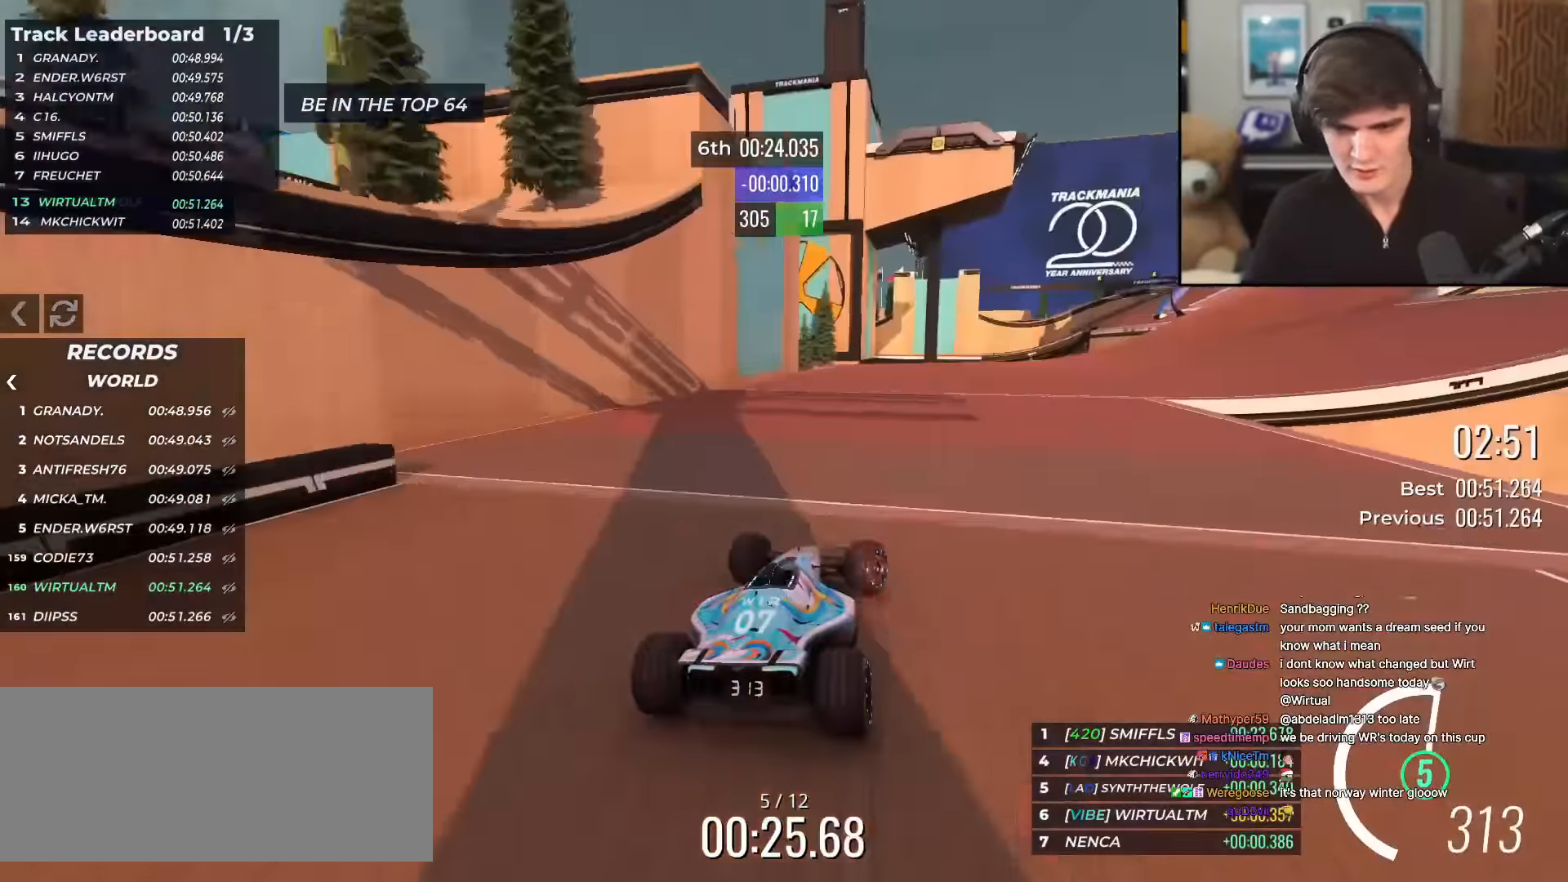
{"keys": ["up"], "events": [[233, "right", "up"]]}